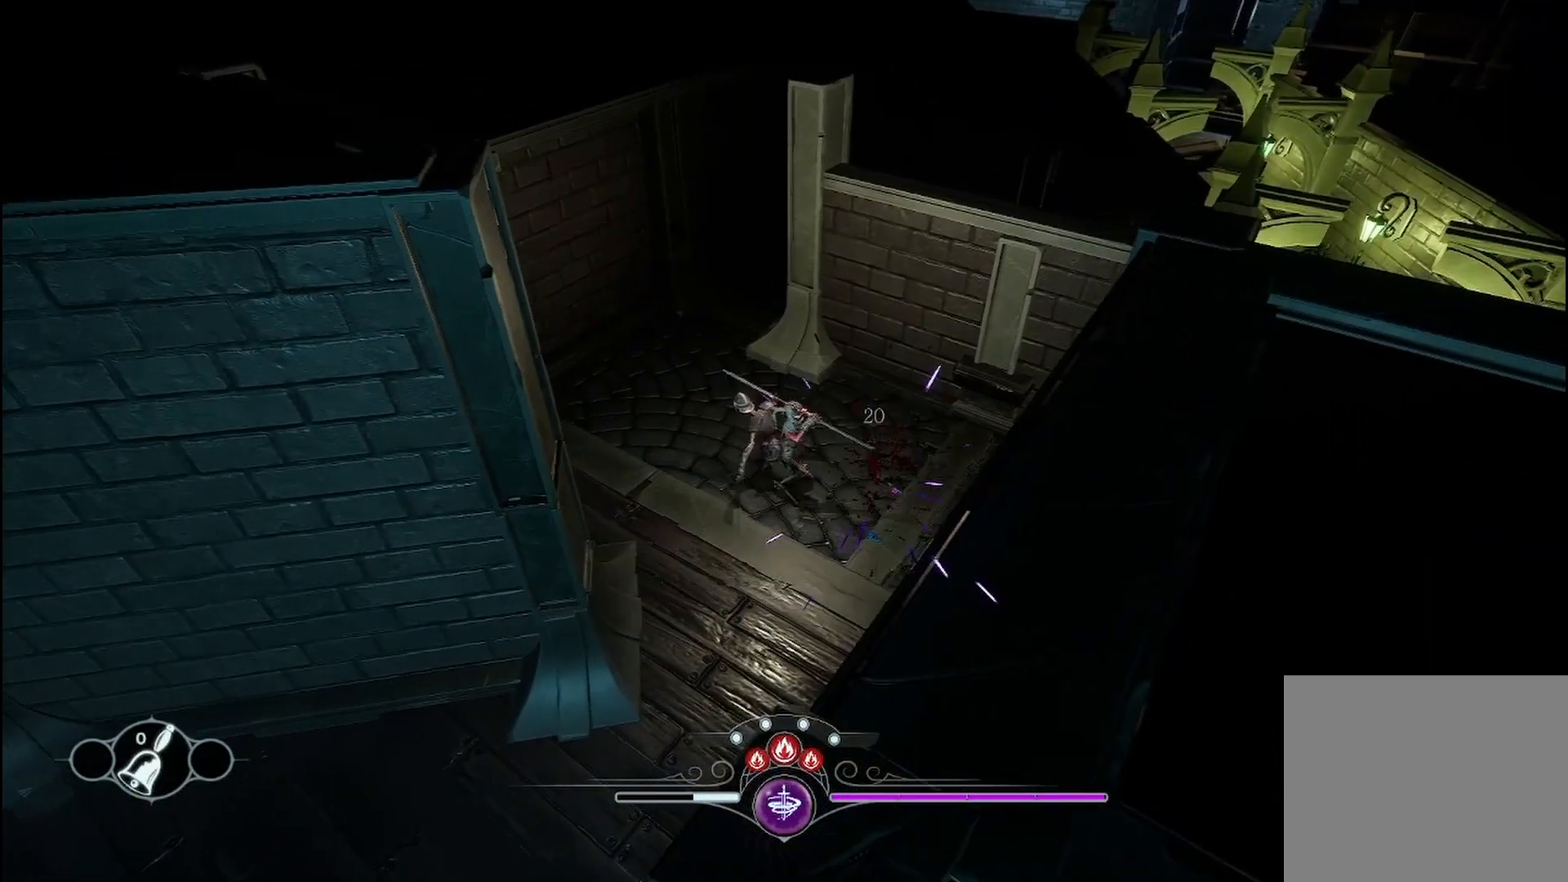
Gameplay with a controller (Xbox layout); each line is a JSON object with the inputs held at the frame after it. "events" lists button and stick changes between this image and that frame as [ms after this image, input, new state], when the widget could be followed in between. Not read: L1 R3.
{"buttons": [], "left_stick": "center", "right_stick": "center", "events": [[42, "X", "up"], [125, "X", "down"], [250, "X", "up"], [333, "X", "down"], [458, "X", "up"]]}
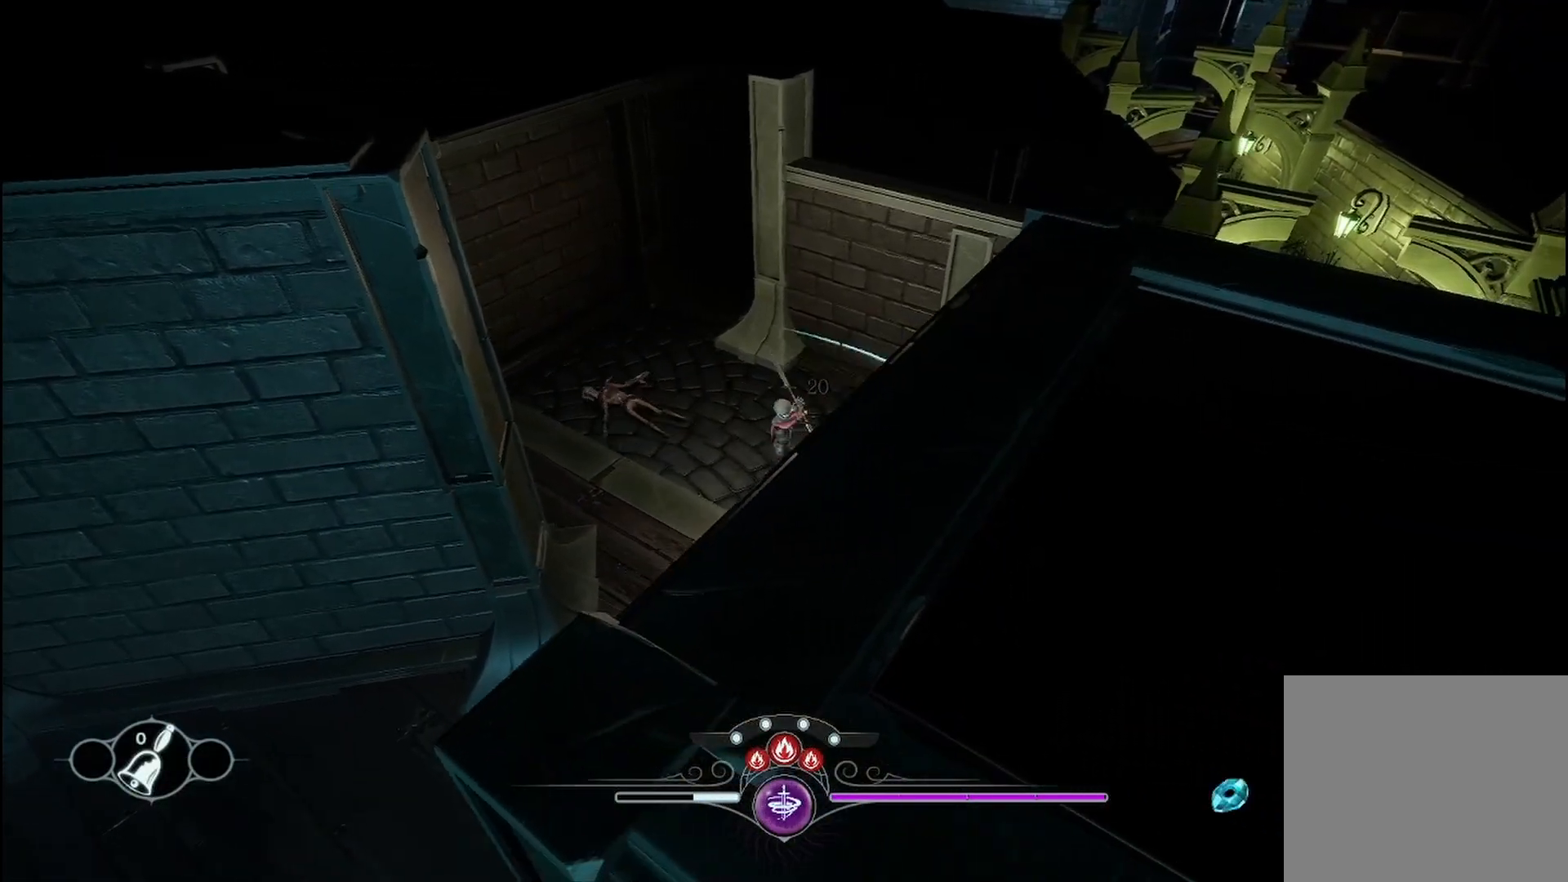
{"buttons": [], "left_stick": "center", "right_stick": "center", "events": []}
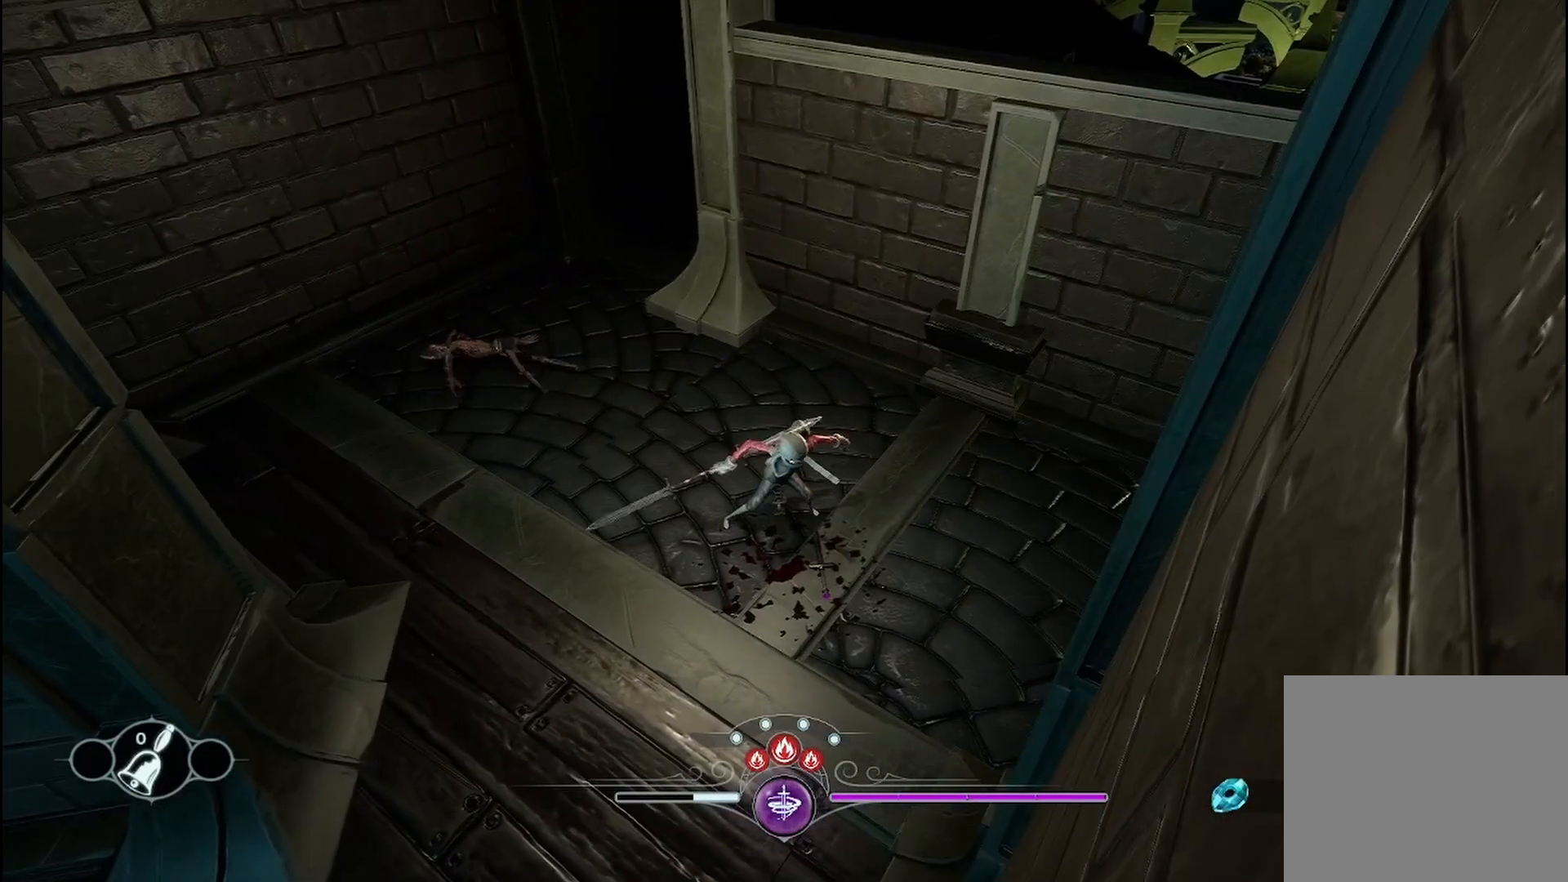
{"buttons": [], "left_stick": "left", "right_stick": "center", "events": [[292, "left_stick", "left"]]}
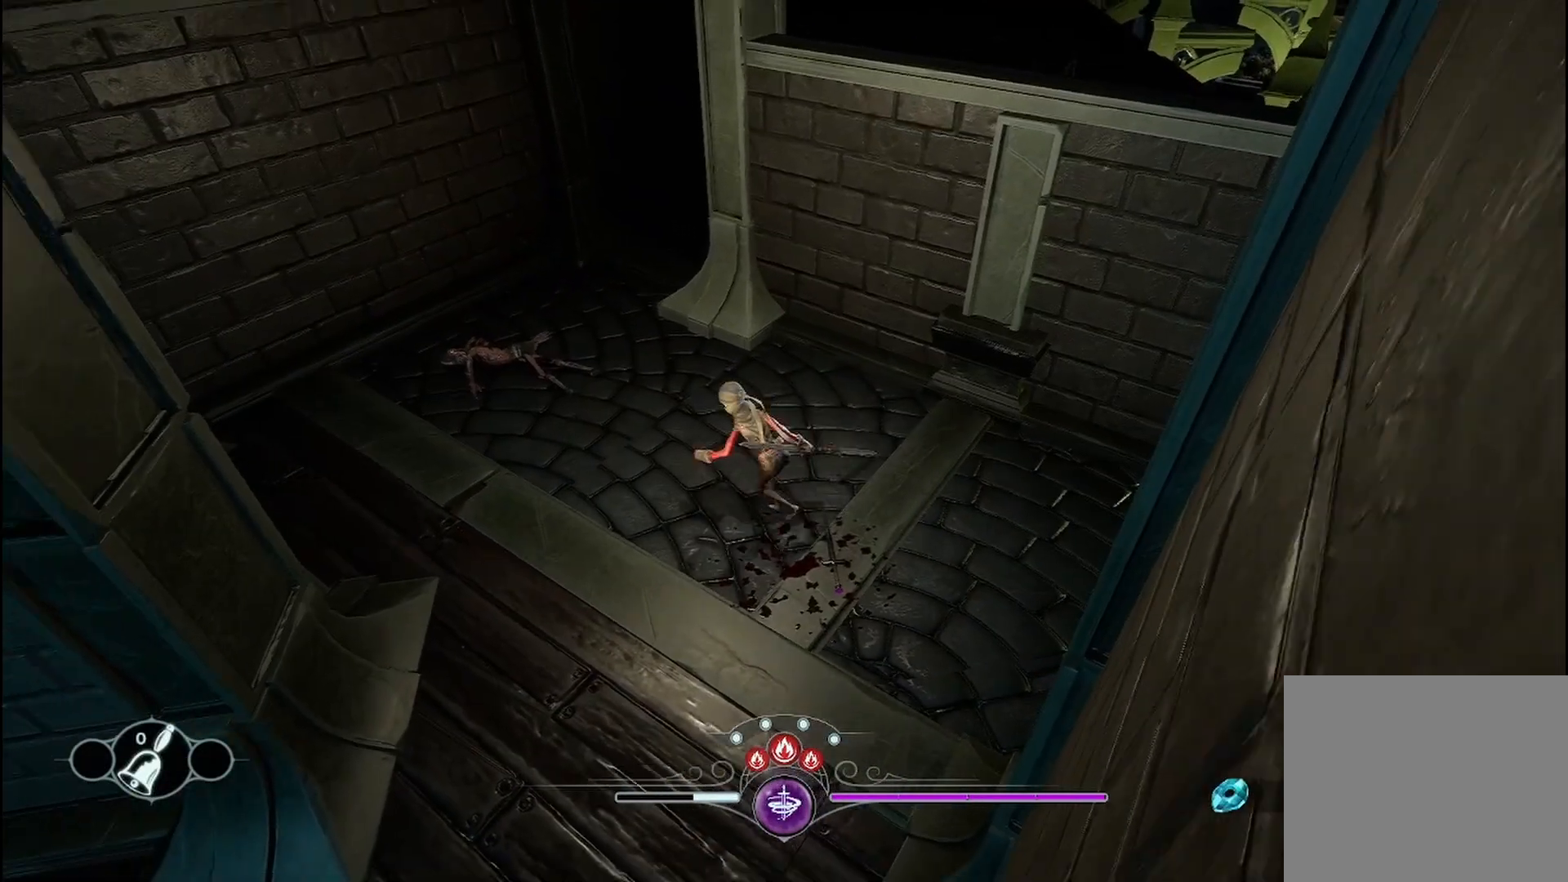
{"buttons": [], "left_stick": "up-left", "right_stick": "center", "events": [[42, "left_stick", "up-left"]]}
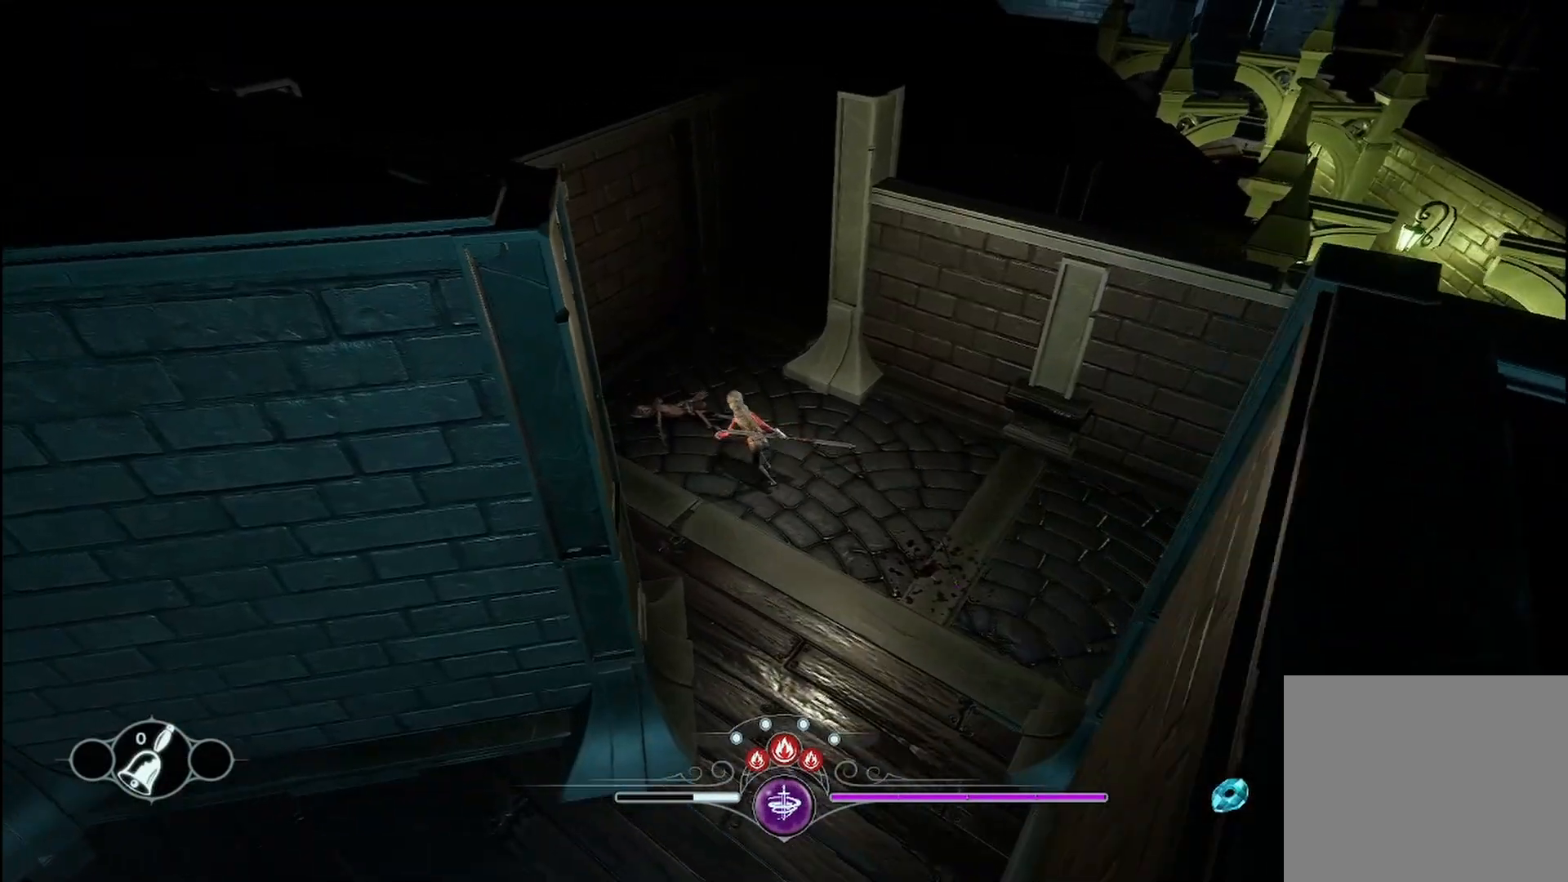
{"buttons": [], "left_stick": "center", "right_stick": "center", "events": [[208, "left_stick", "center"]]}
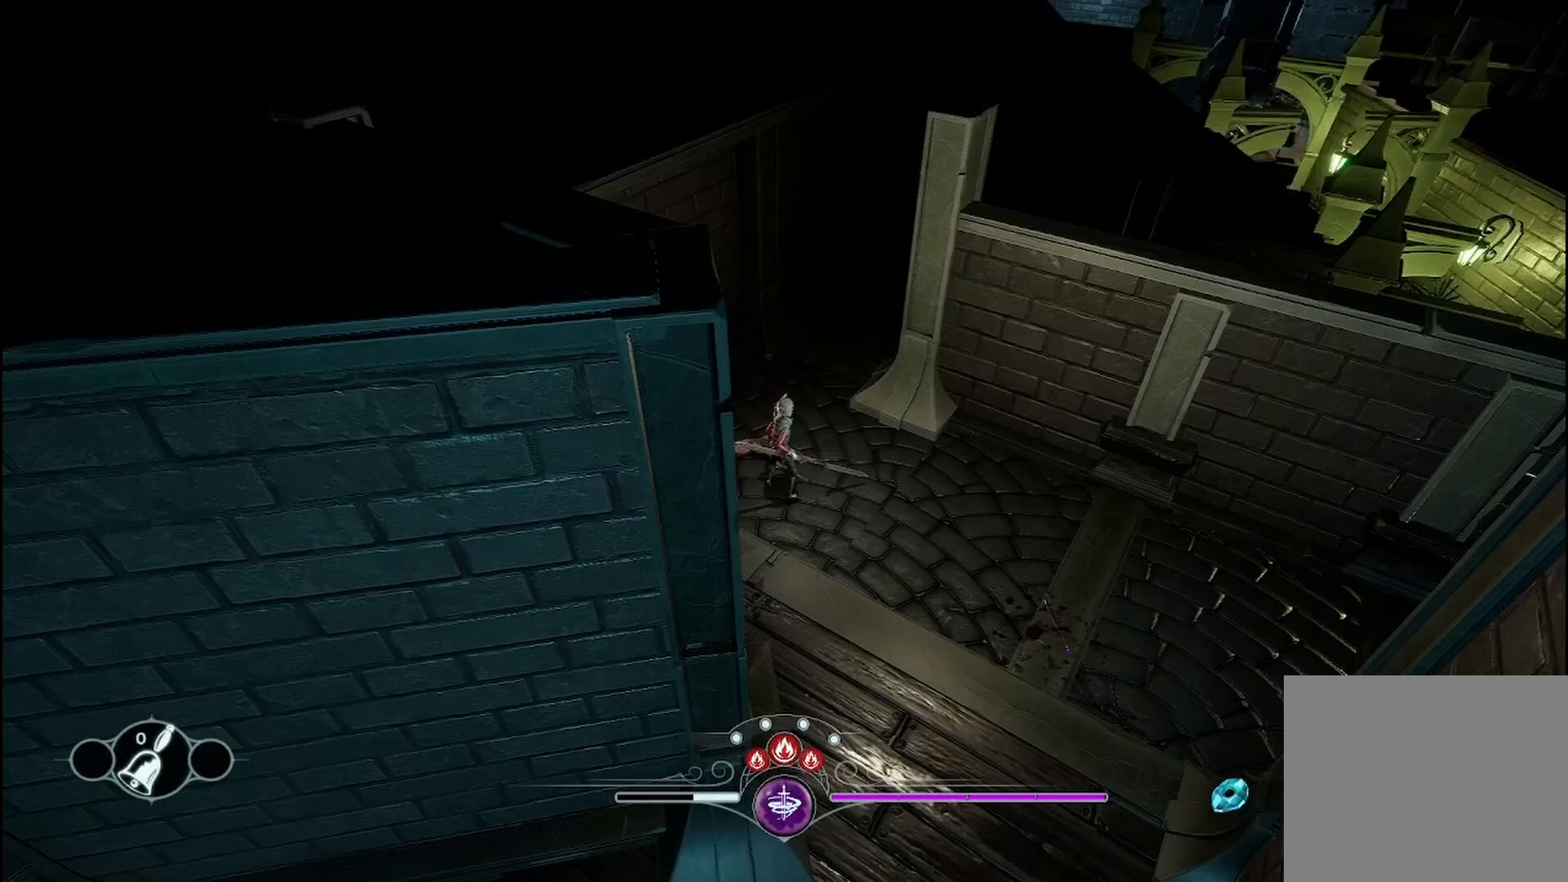
{"buttons": [], "left_stick": "center", "right_stick": "center", "events": []}
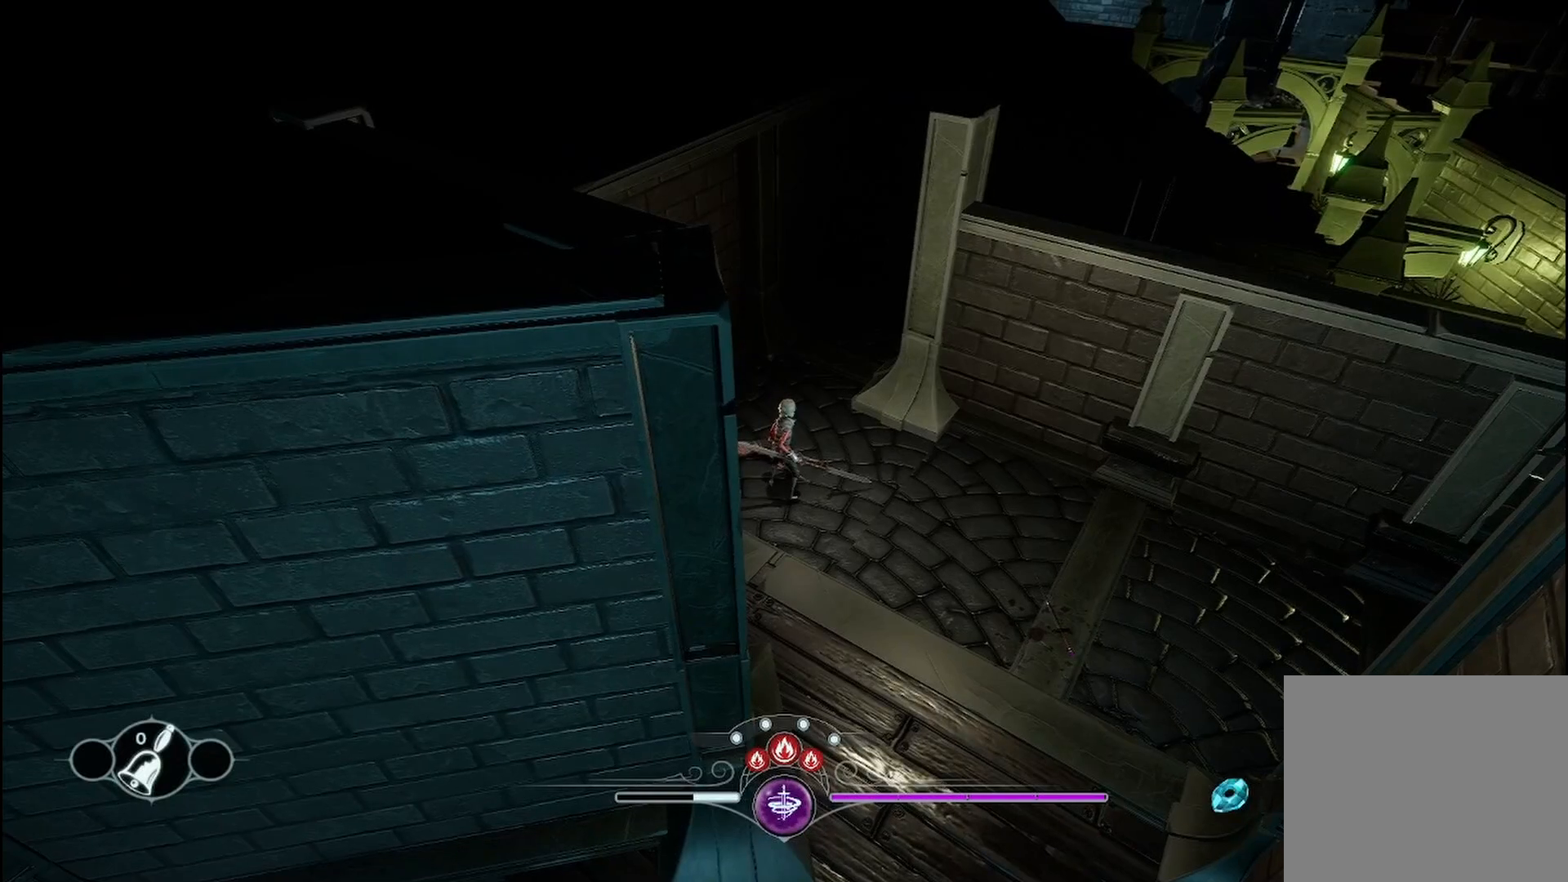
{"buttons": [], "left_stick": "center", "right_stick": "center", "events": []}
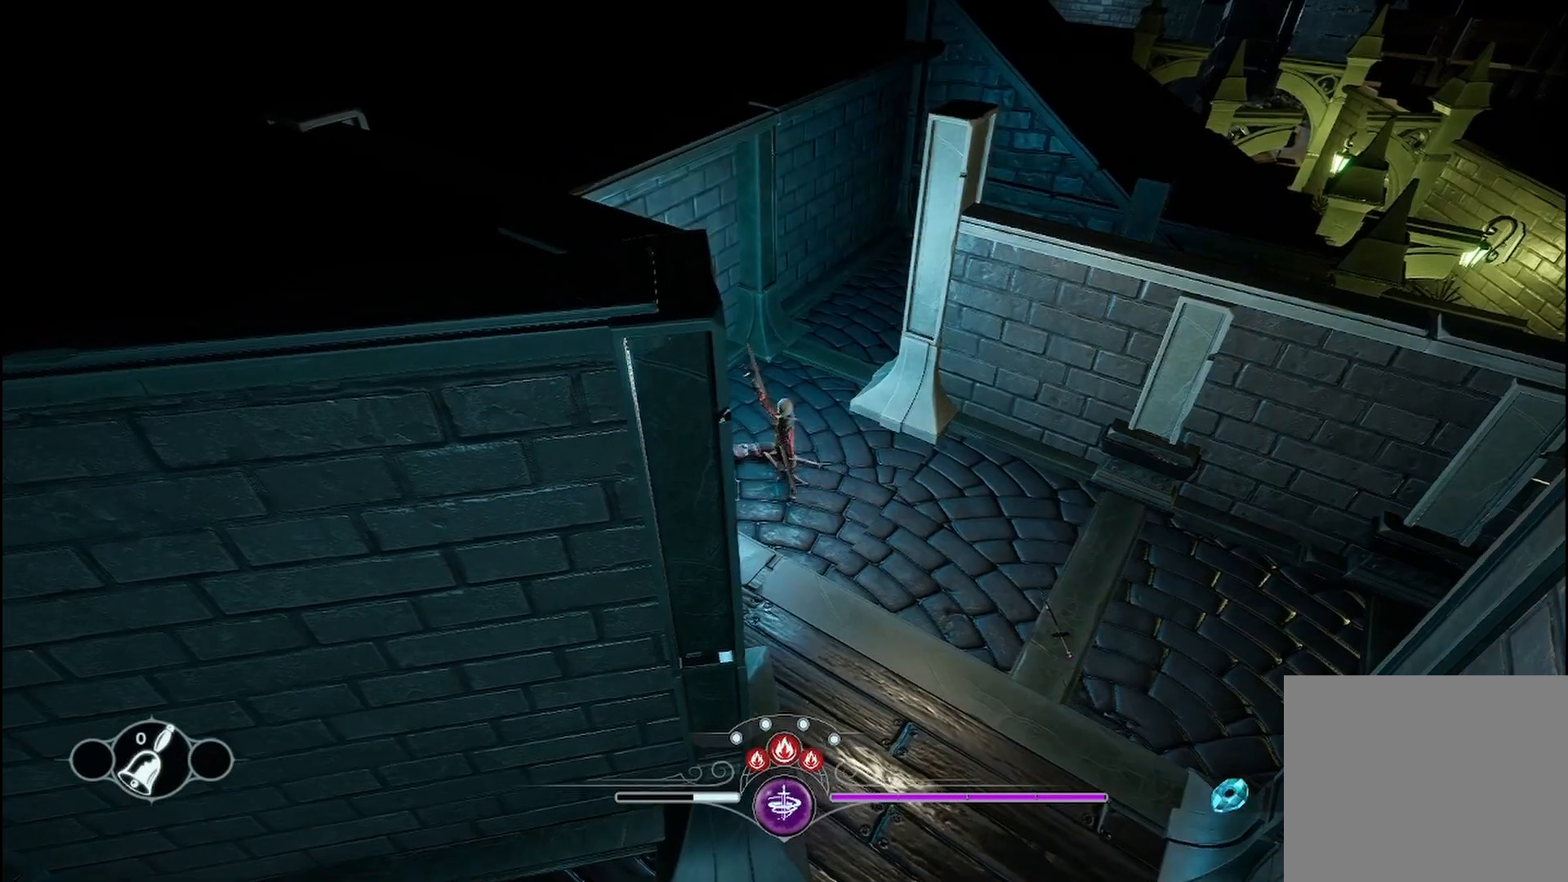
{"buttons": [], "left_stick": "center", "right_stick": "center", "events": []}
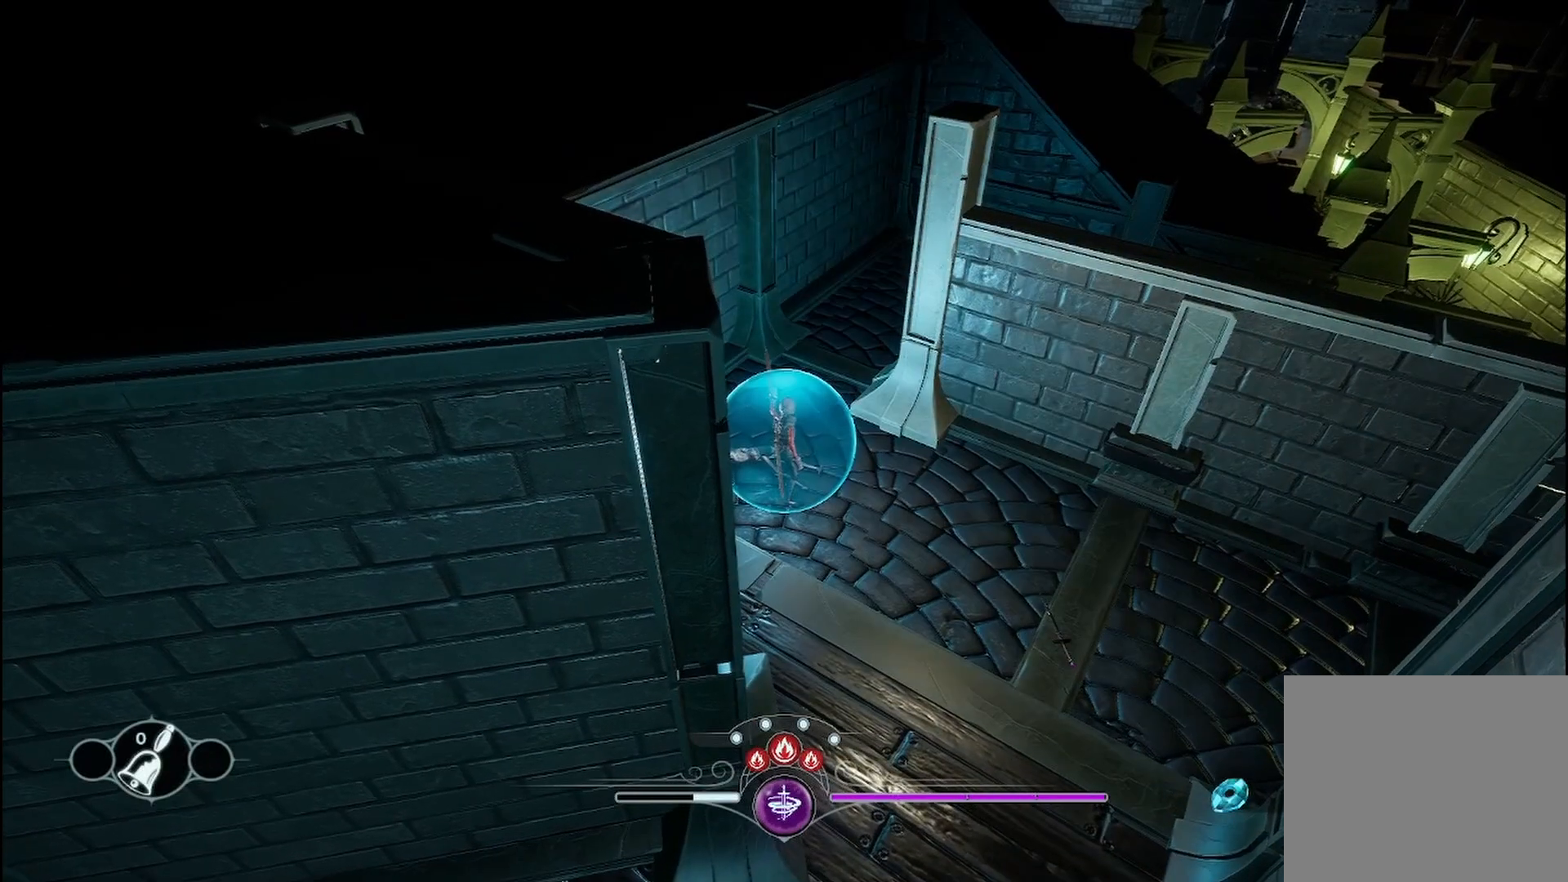
{"buttons": [], "left_stick": "up", "right_stick": "center", "events": [[42, "right_stick", "right"], [292, "left_stick", "up"], [292, "right_stick", "center"]]}
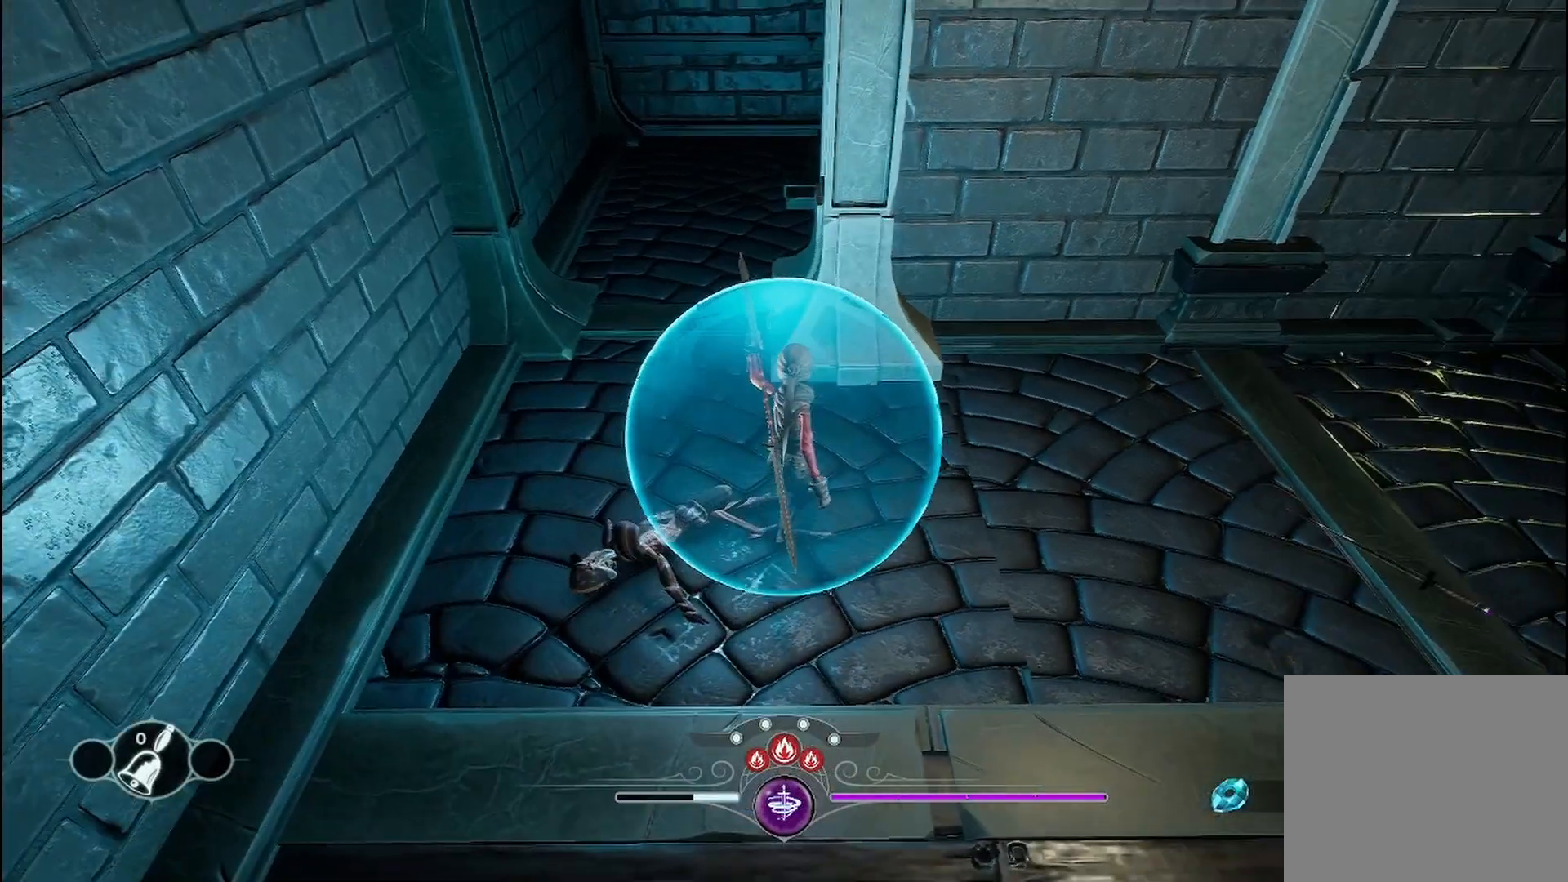
{"buttons": [], "left_stick": "up-left", "right_stick": "right", "events": [[292, "left_stick", "up-left"], [333, "right_stick", "right"]]}
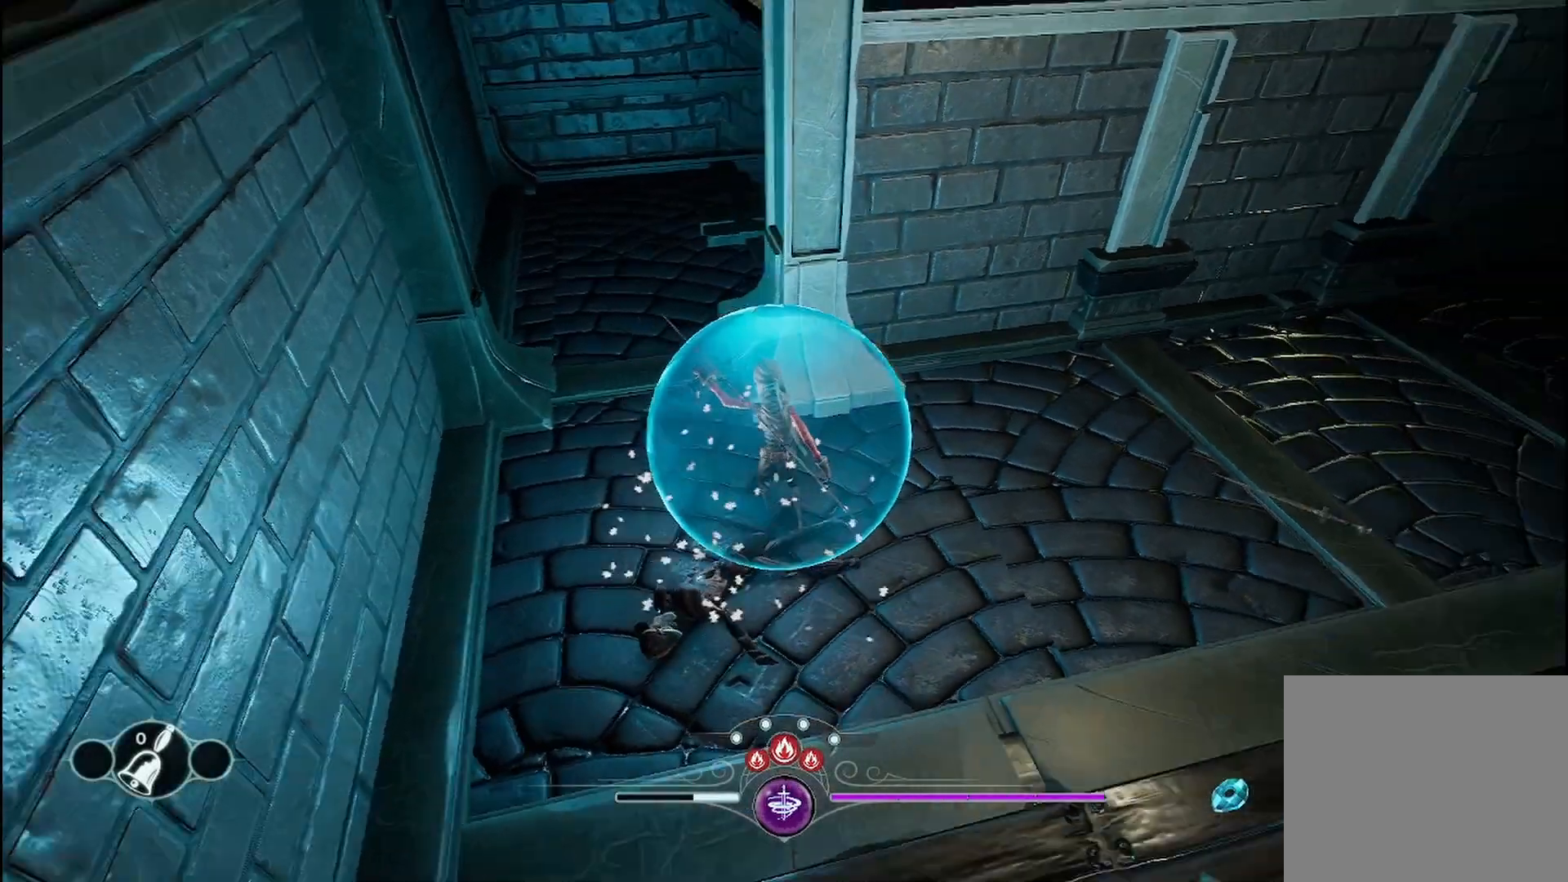
{"buttons": [], "left_stick": "up-left", "right_stick": "center", "events": [[458, "right_stick", "center"]]}
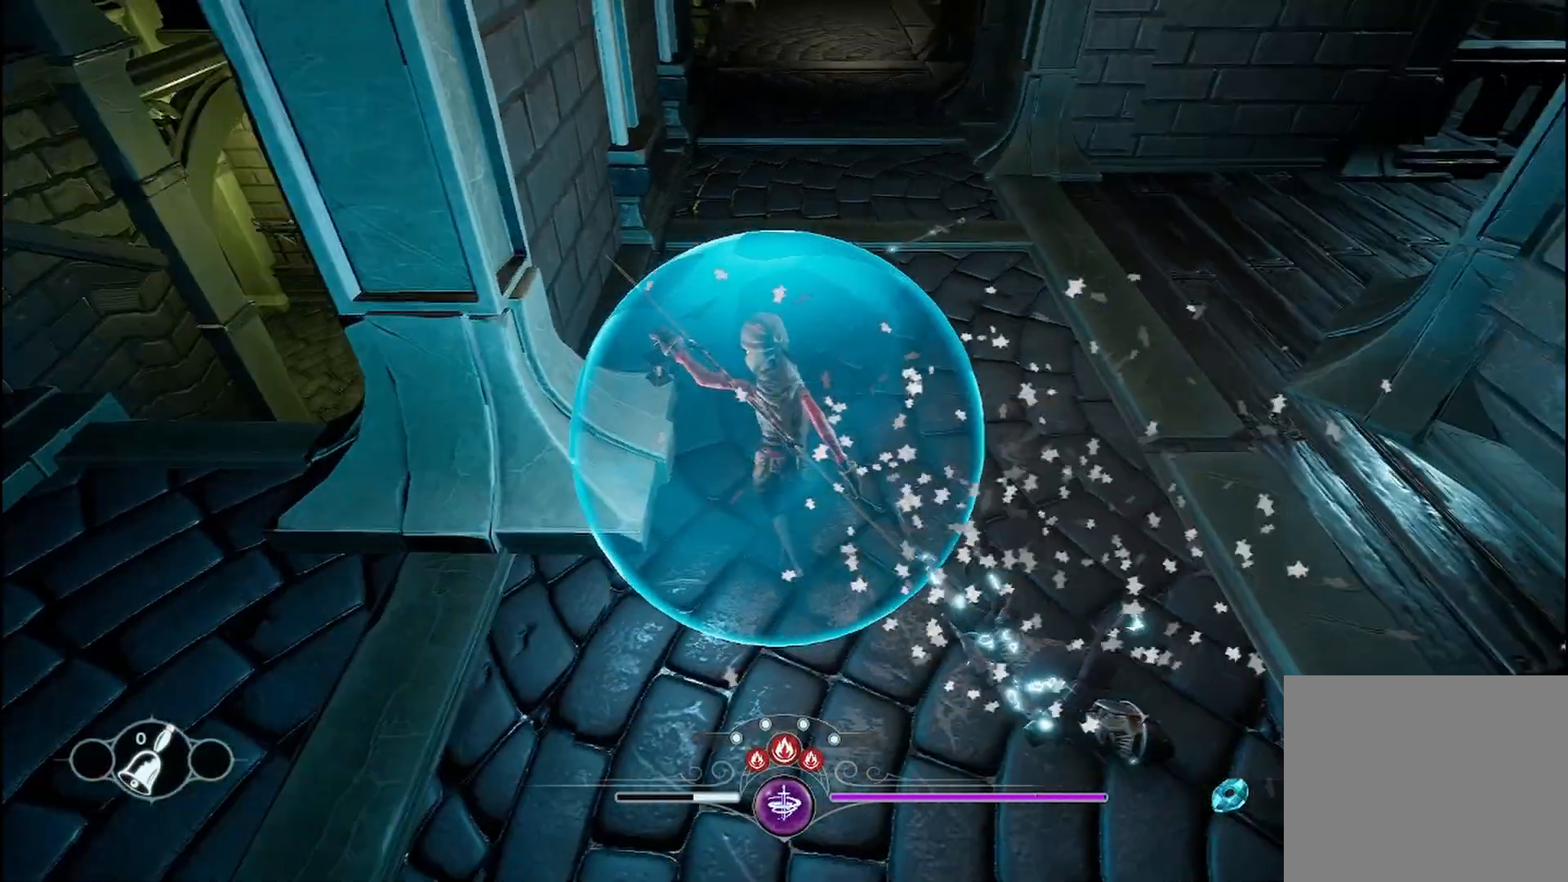
{"buttons": [], "left_stick": "up-left", "right_stick": "center", "events": []}
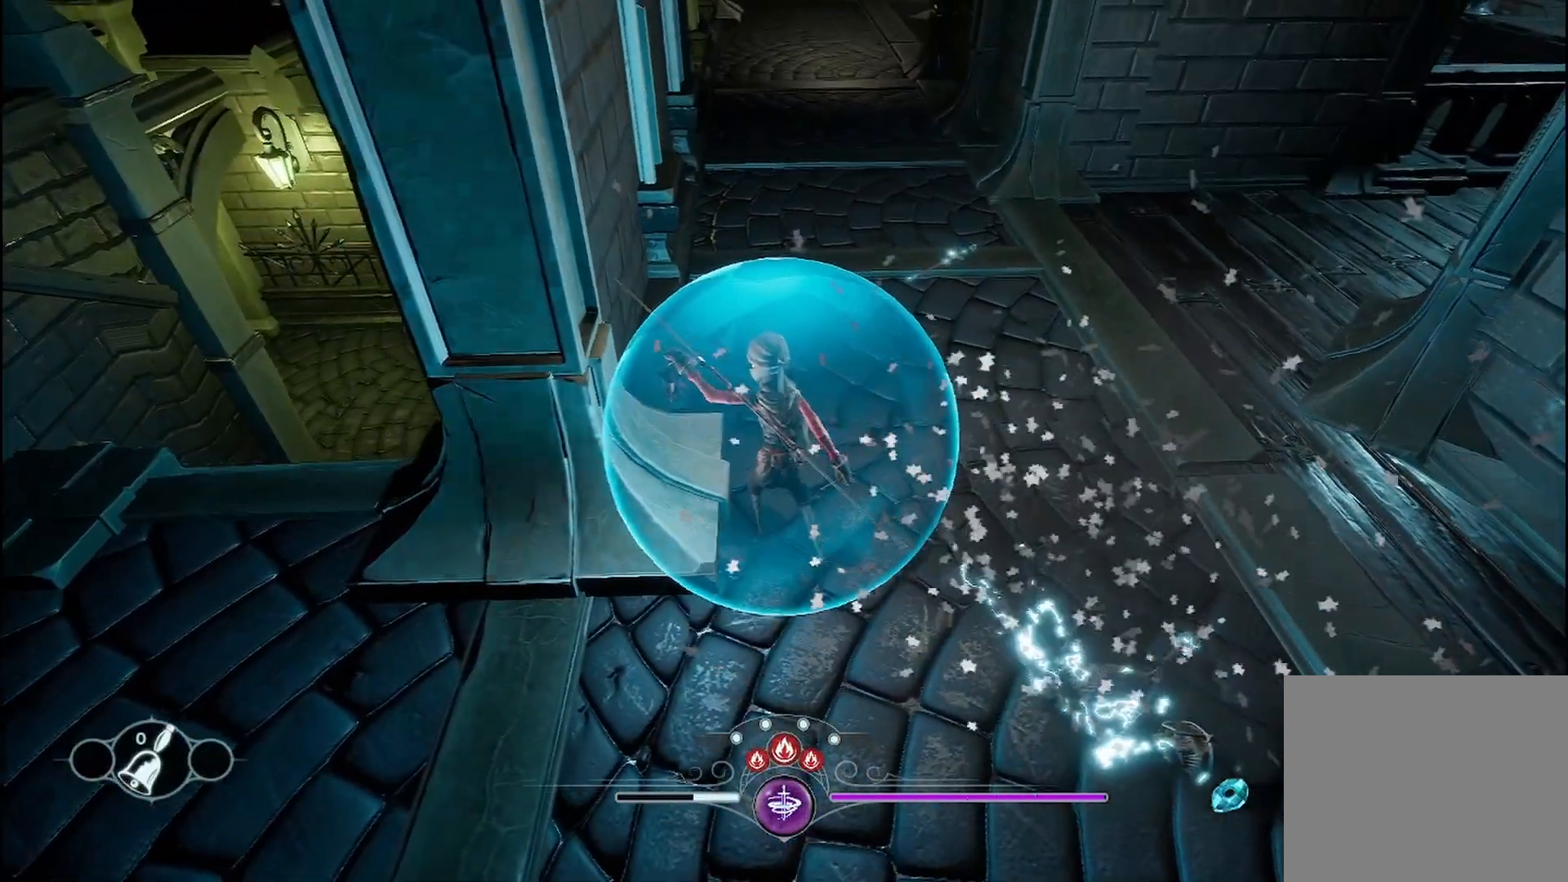
{"buttons": [], "left_stick": "up", "right_stick": "center", "events": [[125, "left_stick", "up"]]}
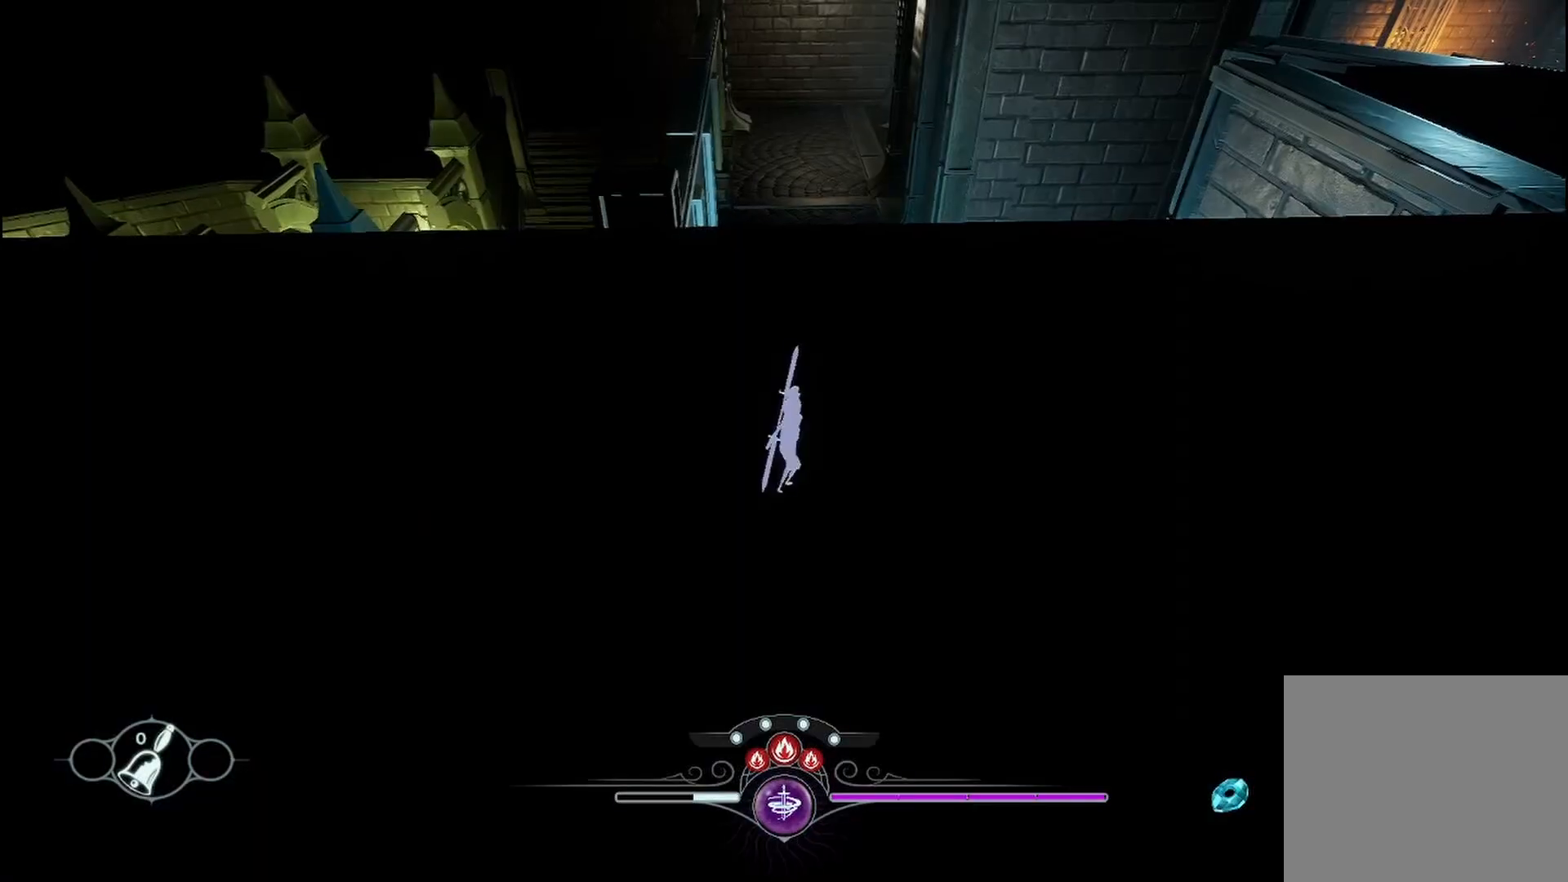
{"buttons": [], "left_stick": "up", "right_stick": "center", "events": []}
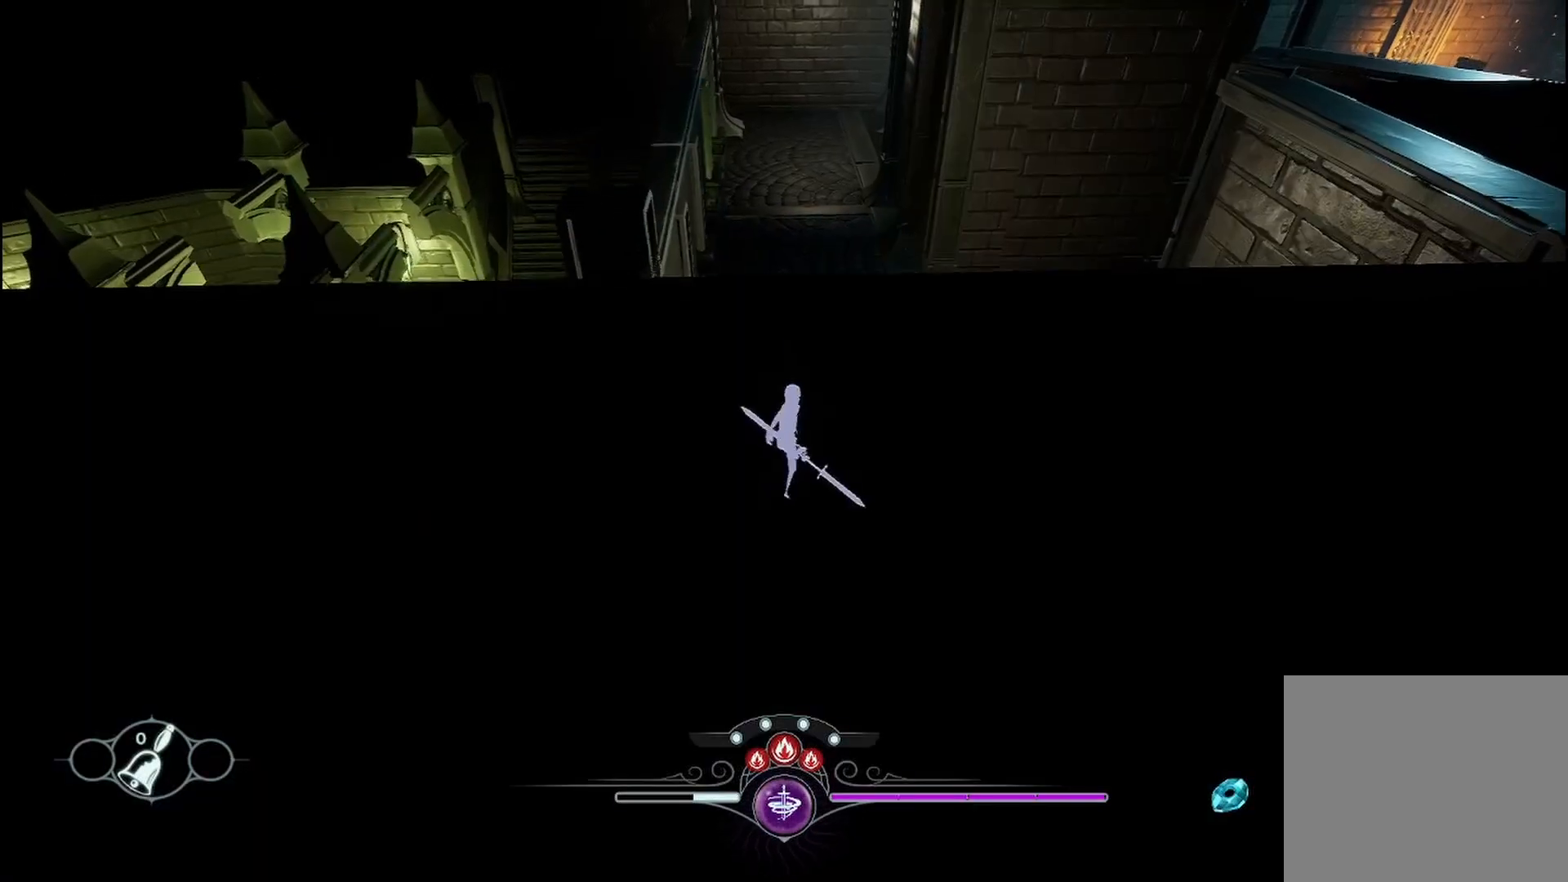
{"buttons": [], "left_stick": "up", "right_stick": "center", "events": []}
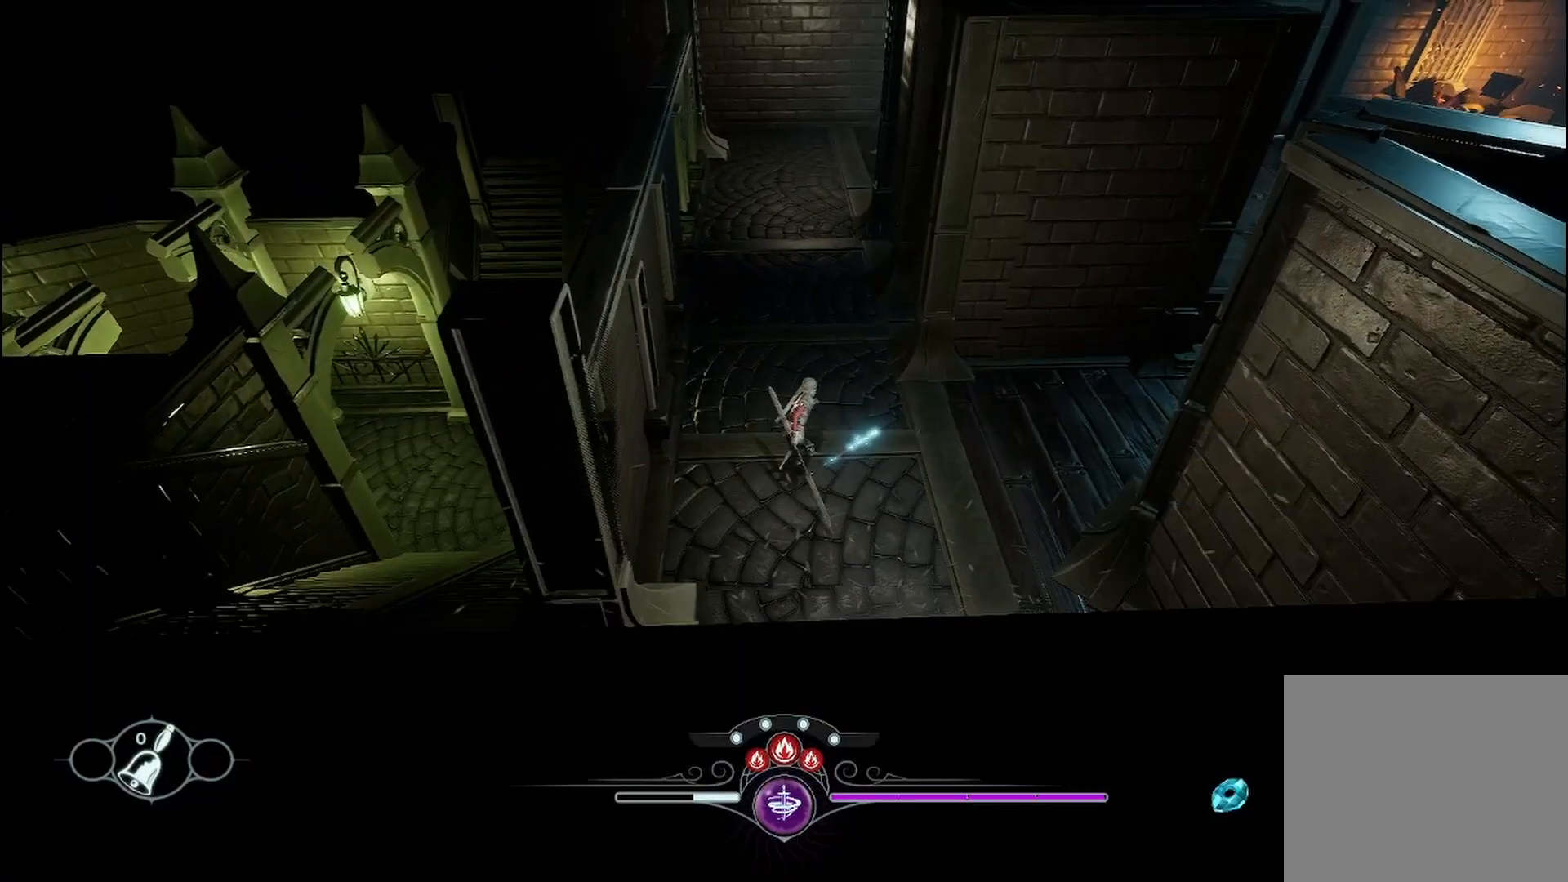
{"buttons": [], "left_stick": "up", "right_stick": "right", "events": [[292, "right_stick", "right"]]}
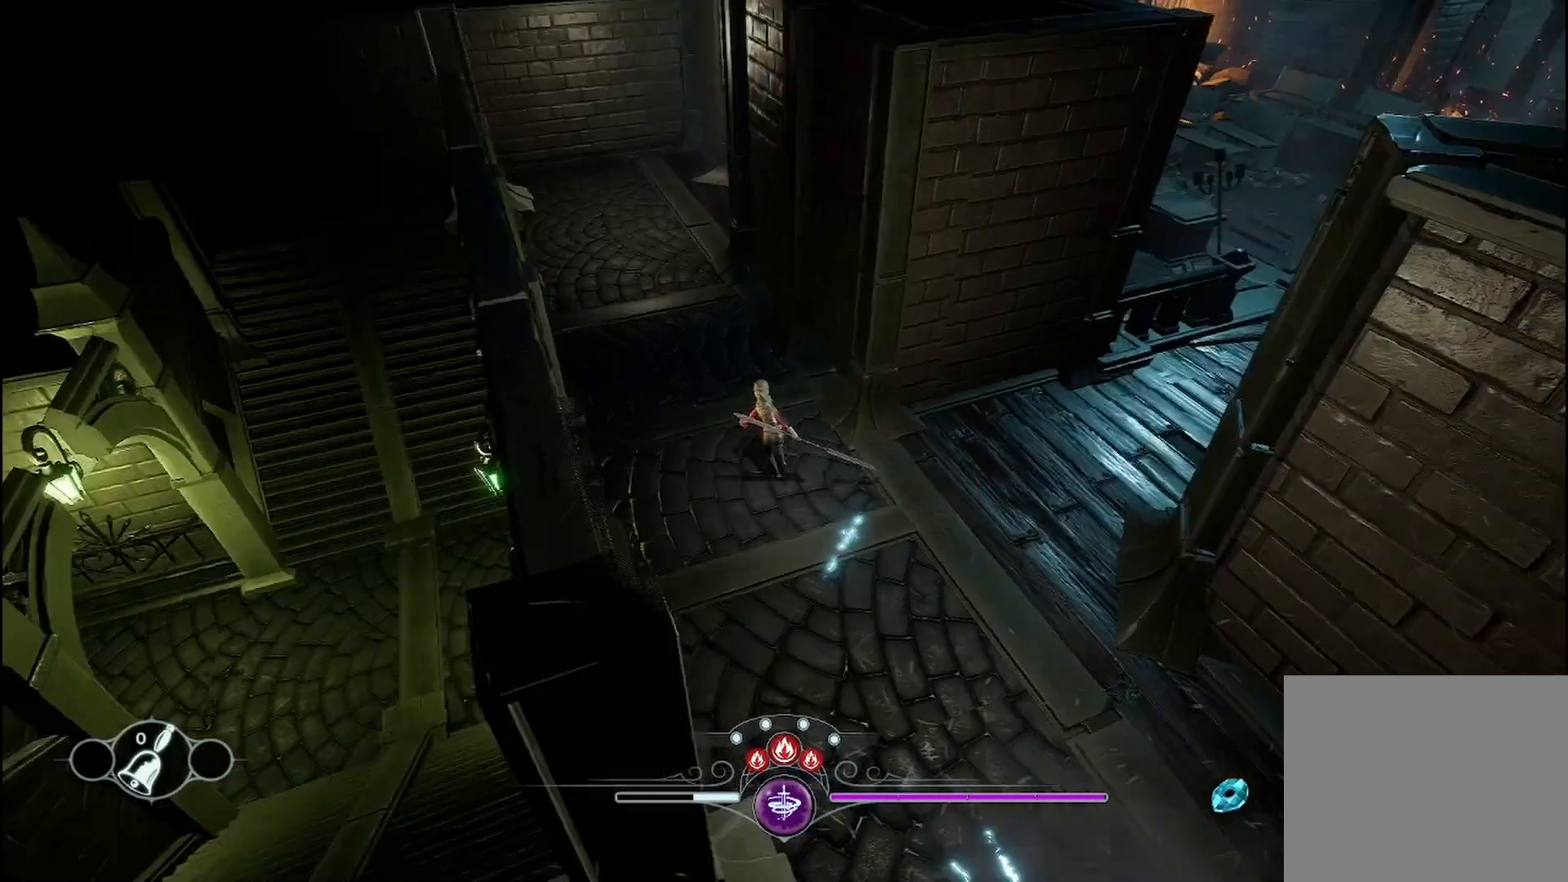
{"buttons": [], "left_stick": "up", "right_stick": "center", "events": [[167, "right_stick", "center"]]}
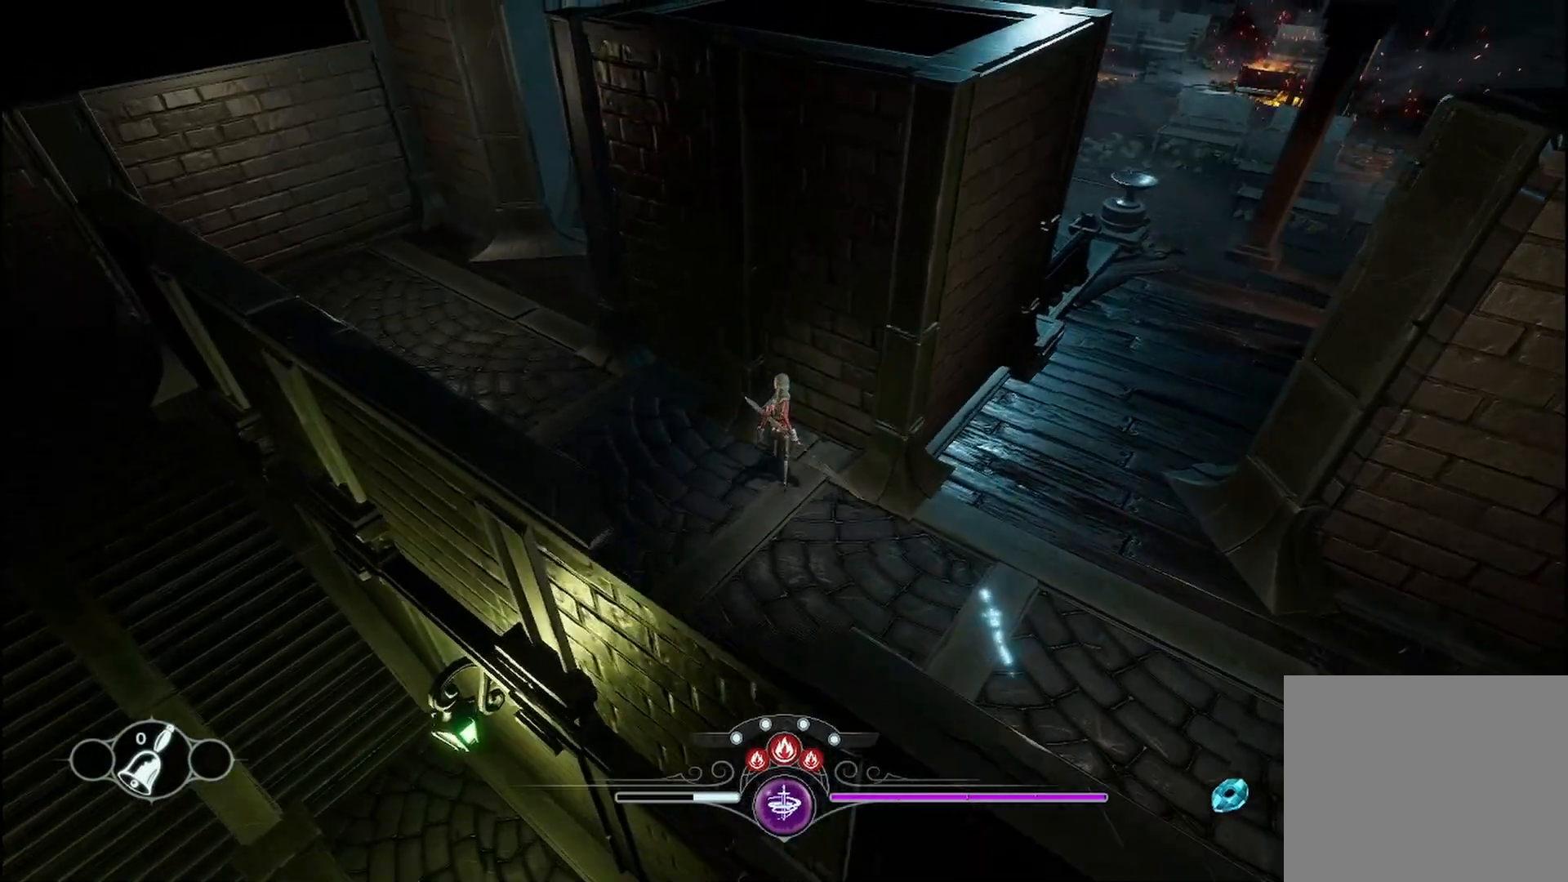
{"buttons": [], "left_stick": "left", "right_stick": "center", "events": [[208, "left_stick", "up-left"], [333, "left_stick", "left"]]}
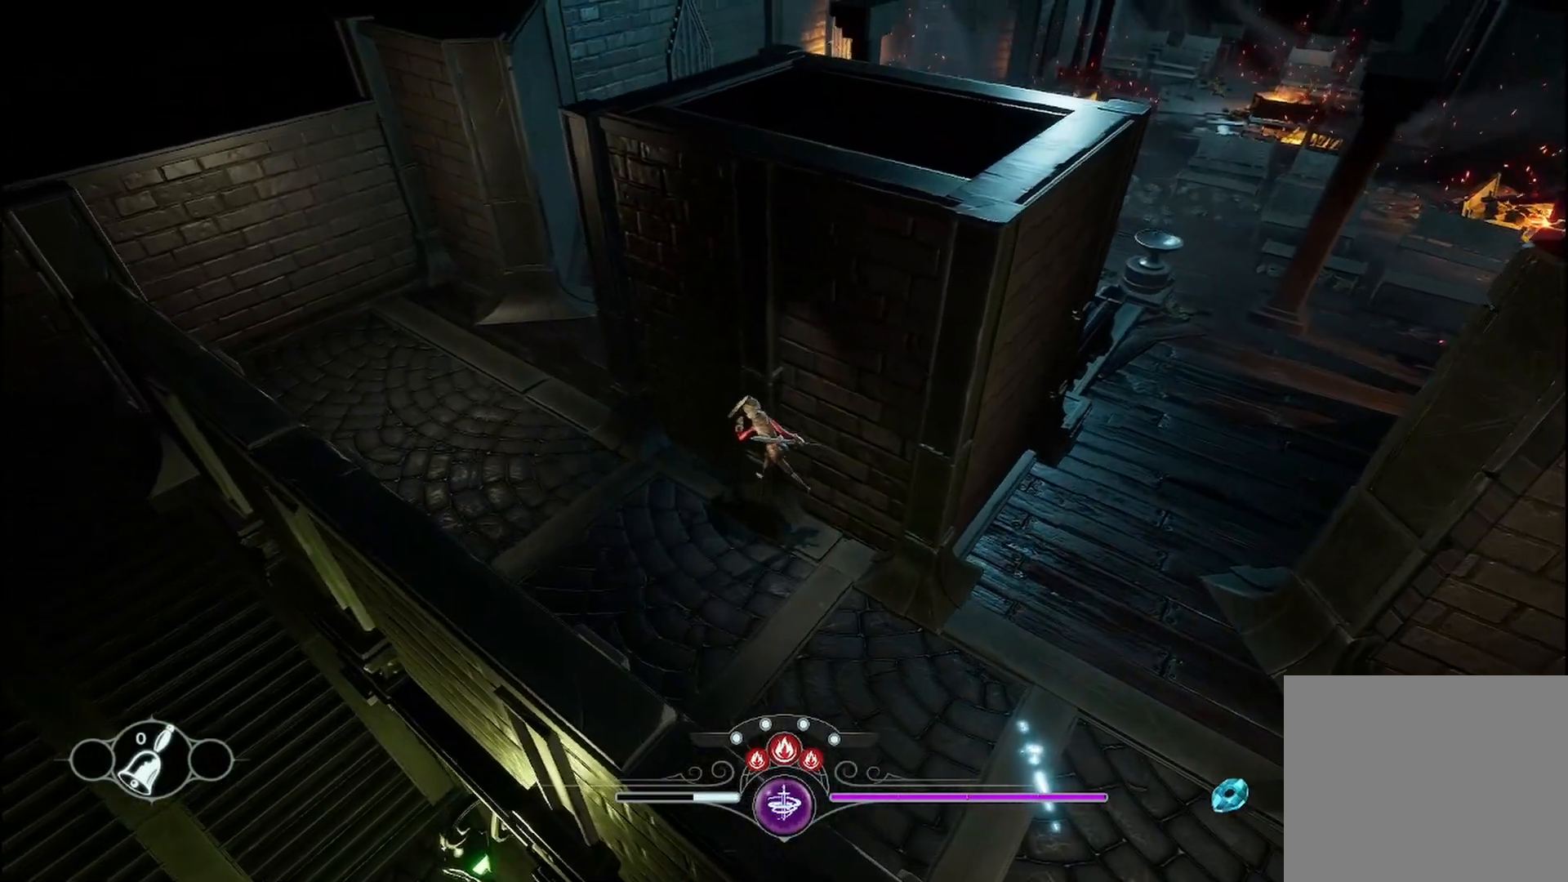
{"buttons": [], "left_stick": "left", "right_stick": "center", "events": []}
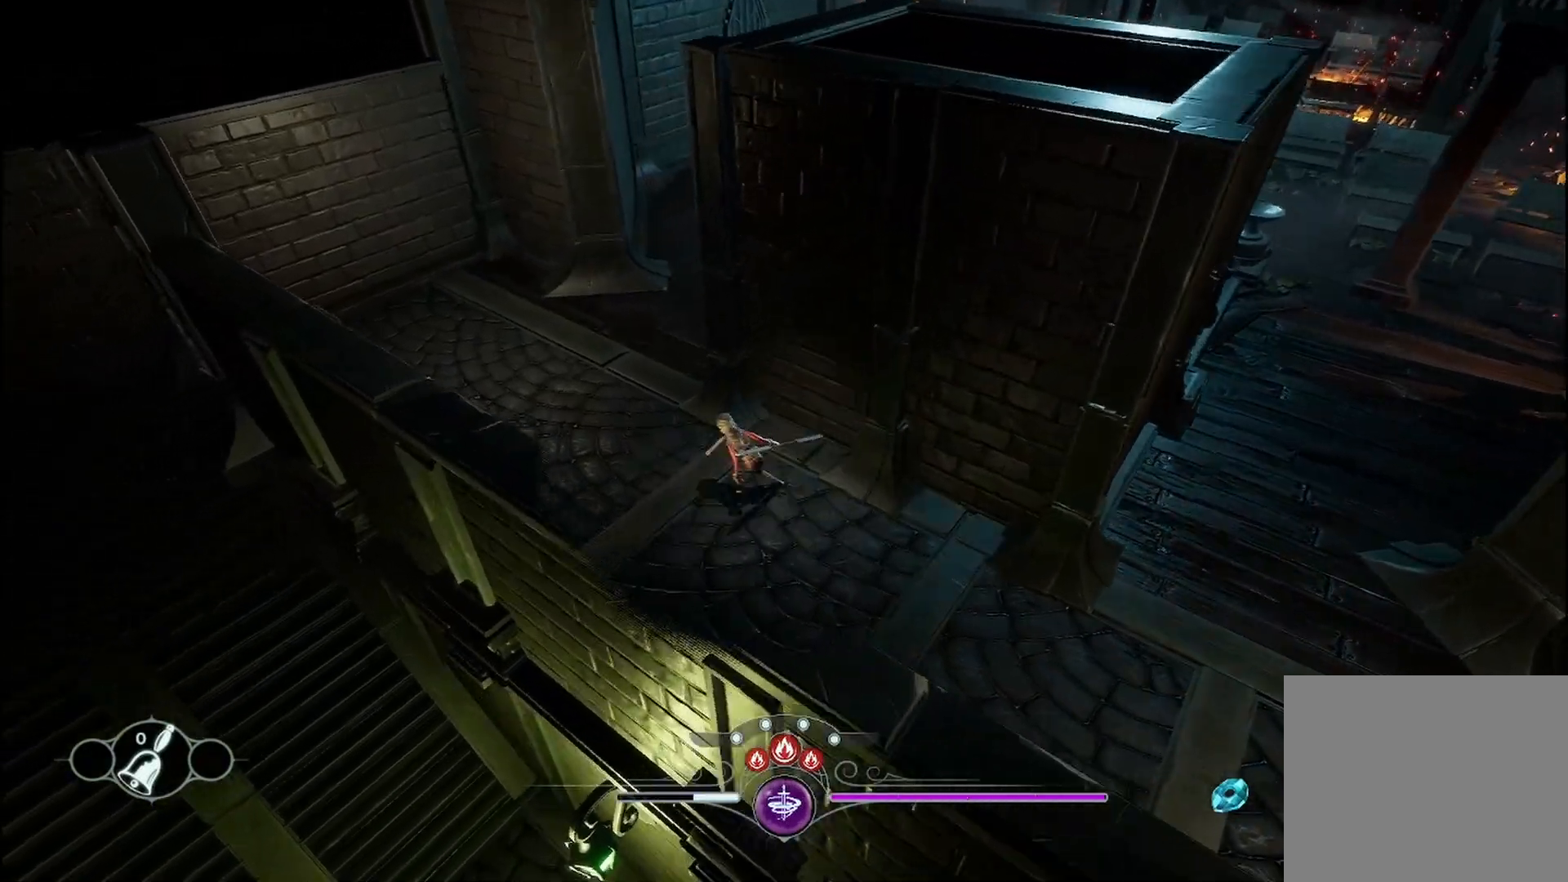
{"buttons": [], "left_stick": "up", "right_stick": "left", "events": [[250, "left_stick", "up-left"], [375, "left_stick", "up"], [458, "right_stick", "left"]]}
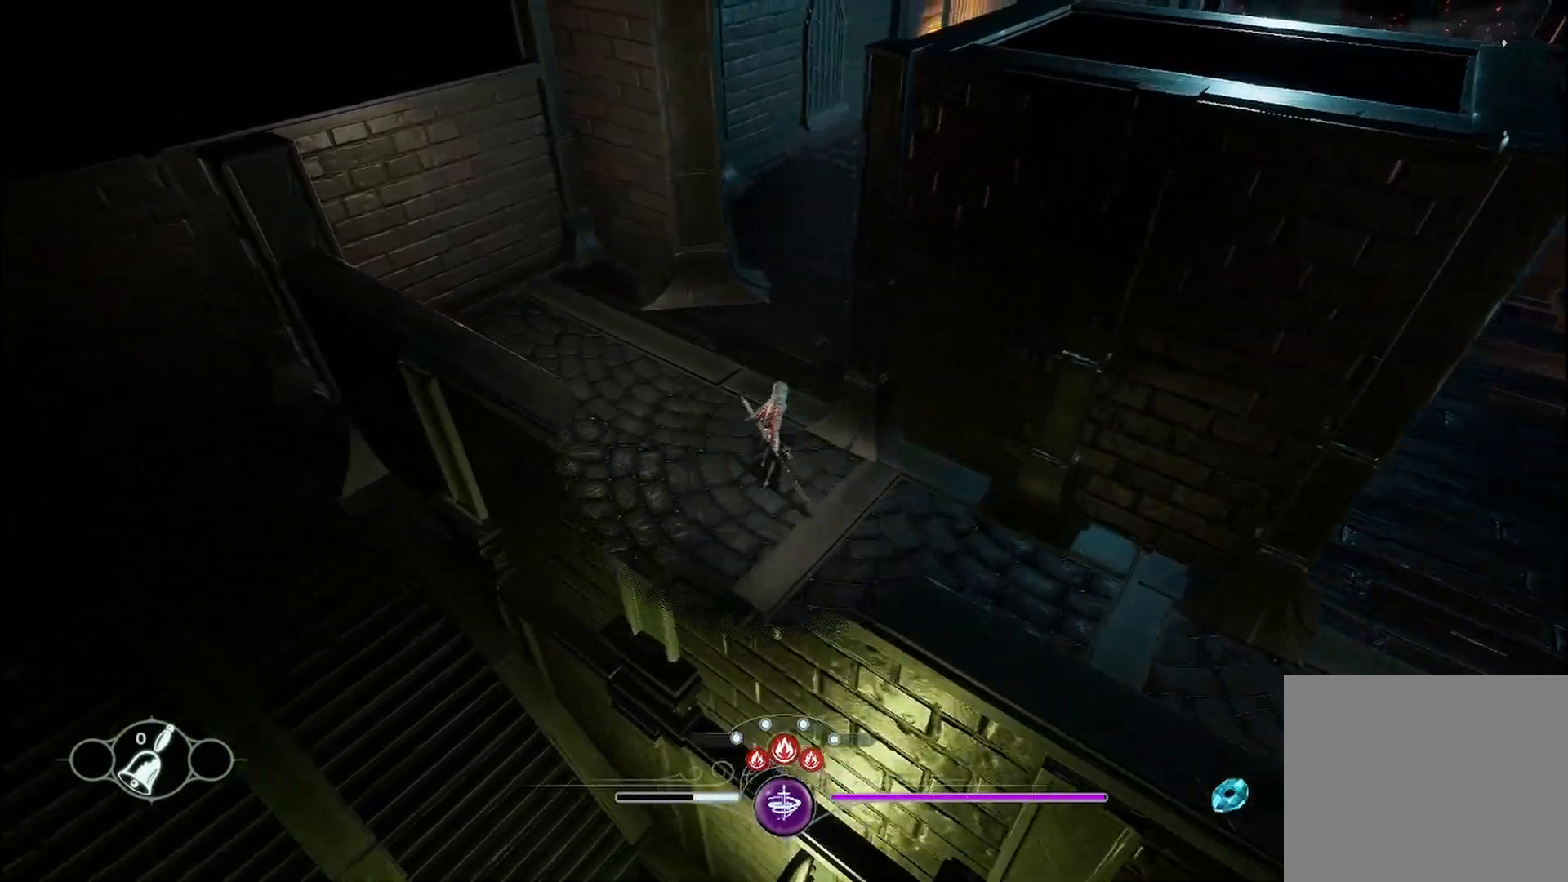
{"buttons": [], "left_stick": "up", "right_stick": "left", "events": []}
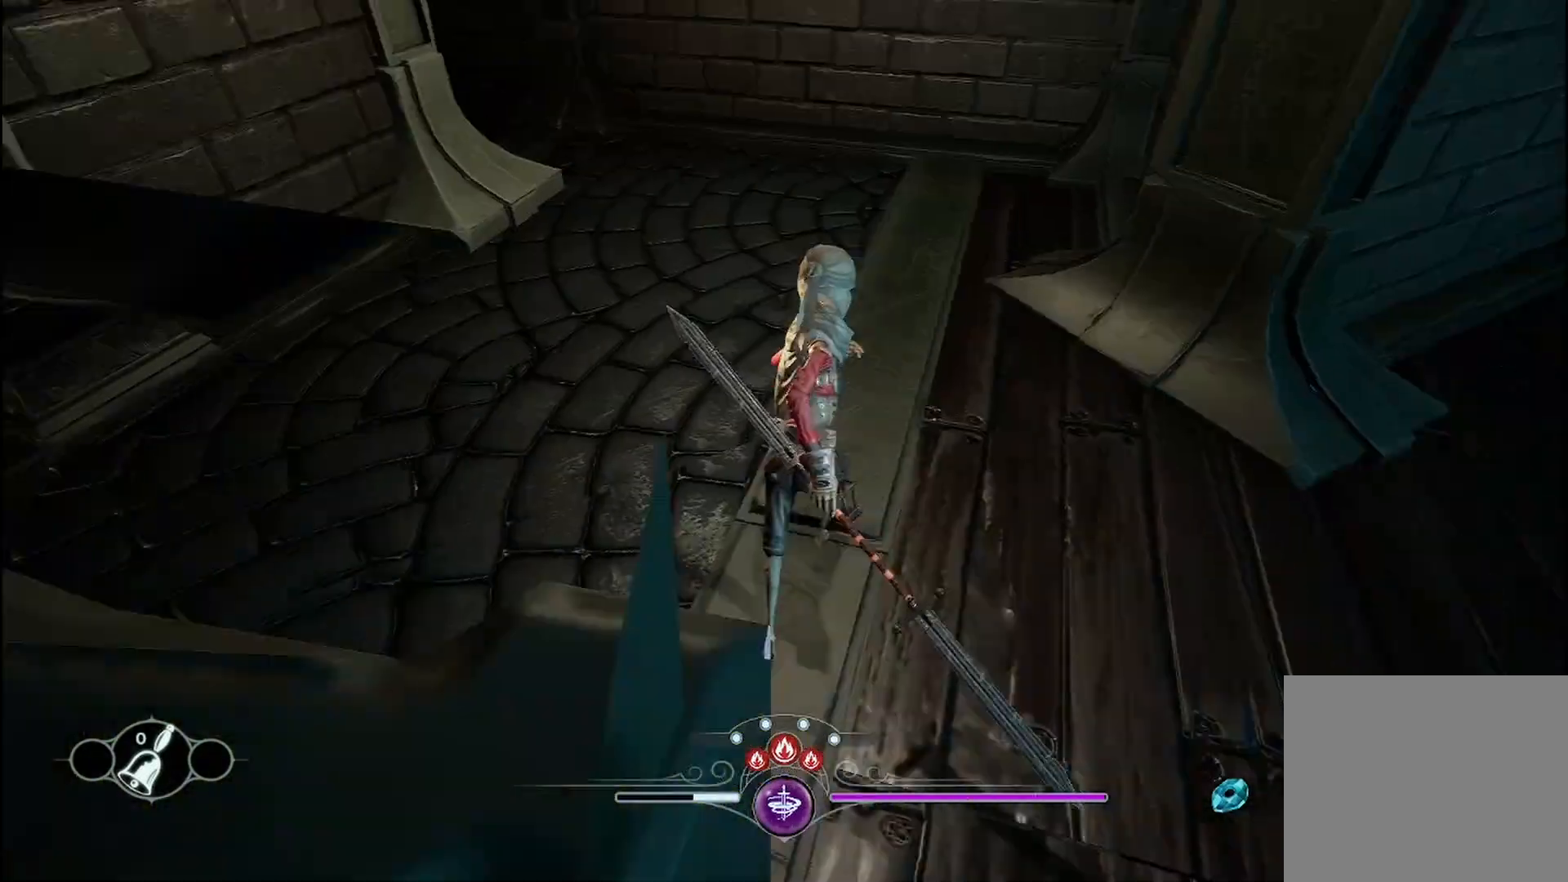
{"buttons": [], "left_stick": "up", "right_stick": "center", "events": [[83, "right_stick", "center"]]}
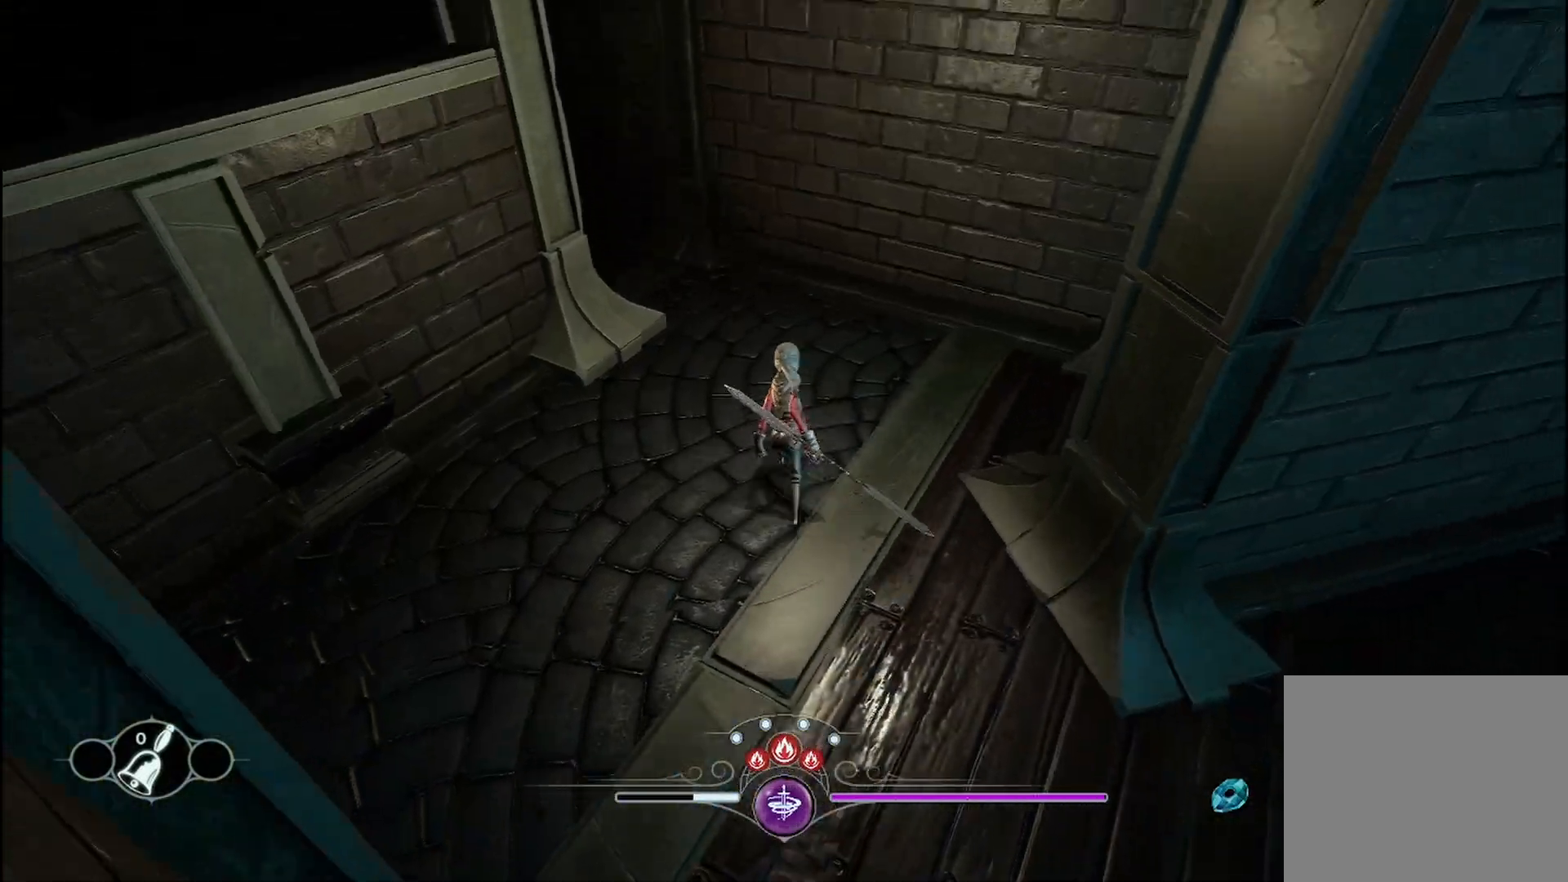
{"buttons": [], "left_stick": "up", "right_stick": "center", "events": [[125, "right_stick", "left"], [500, "right_stick", "center"]]}
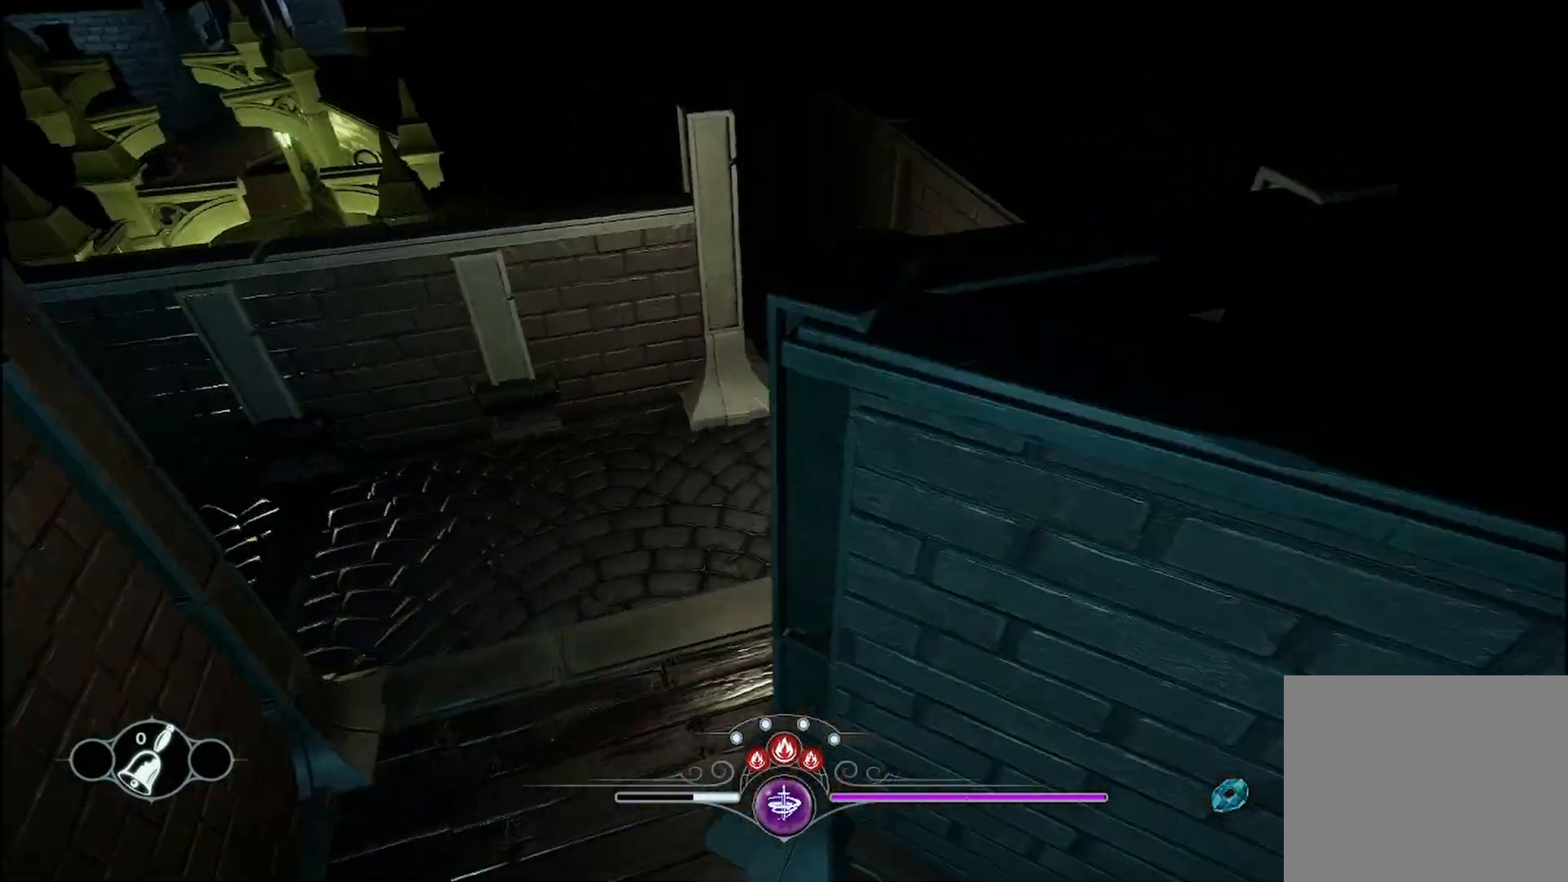
{"buttons": [], "left_stick": "up-right", "right_stick": "center", "events": [[208, "B", "down"], [292, "B", "up"], [375, "left_stick", "up-right"]]}
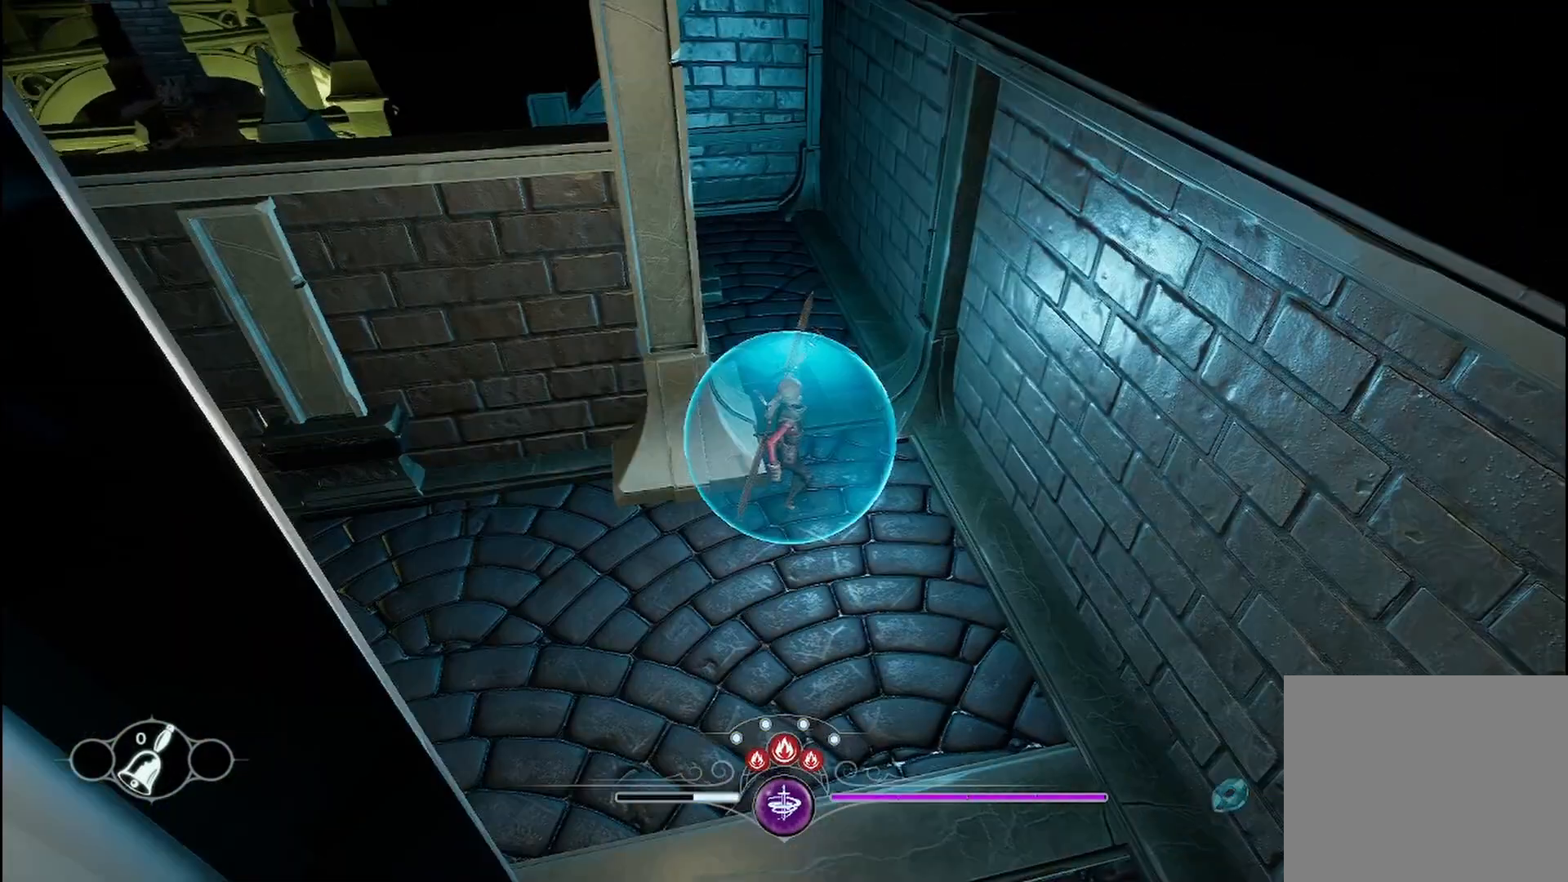
{"buttons": [], "left_stick": "up-right", "right_stick": "left", "events": [[208, "right_stick", "left"]]}
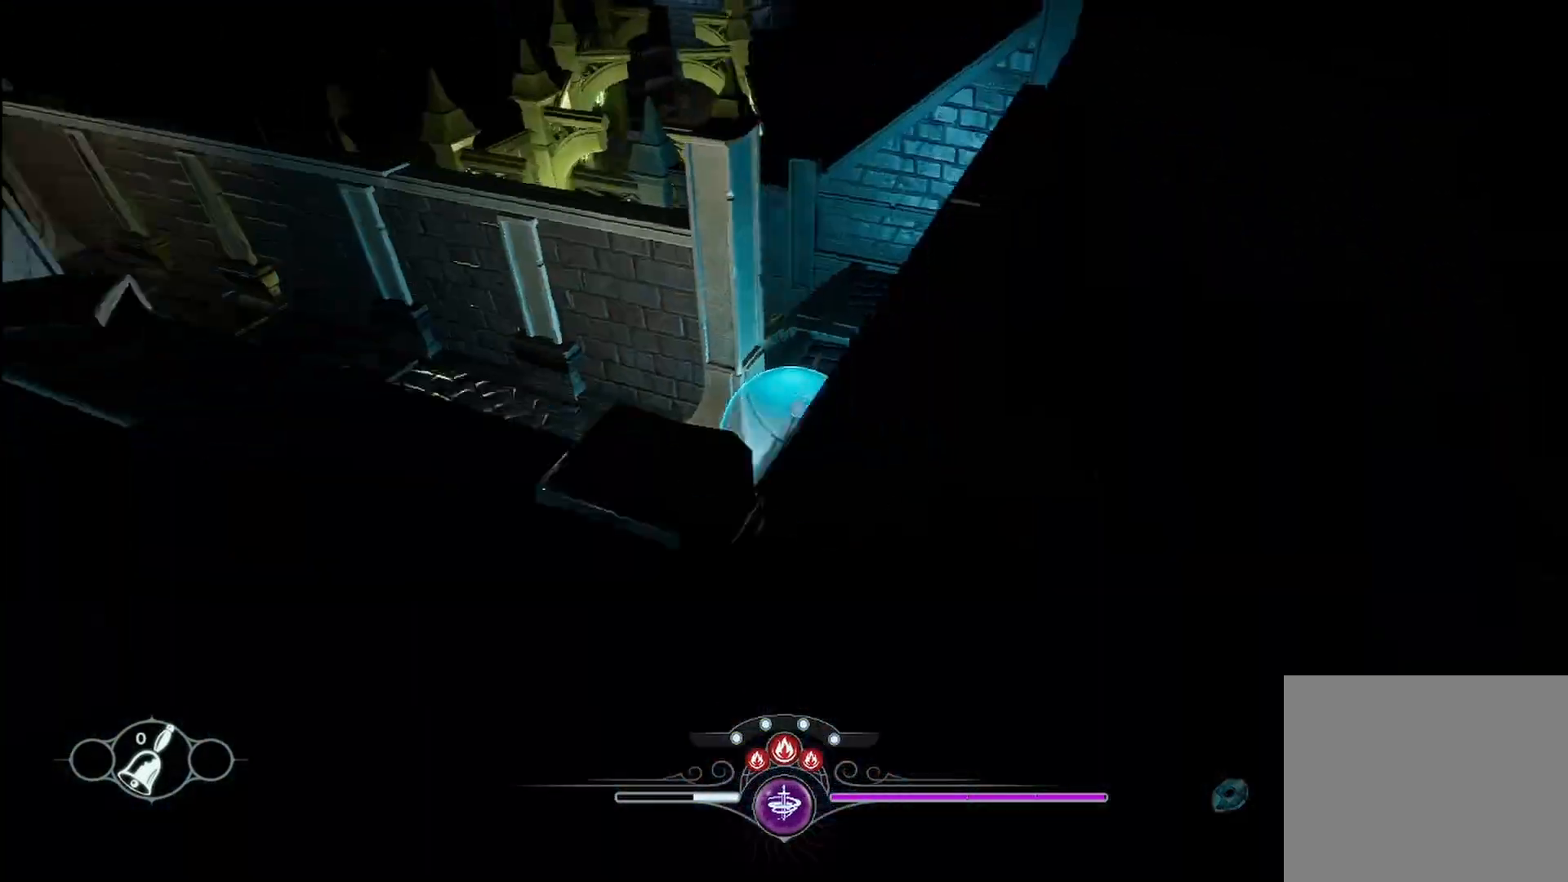
{"buttons": [], "left_stick": "up-right", "right_stick": "left"}
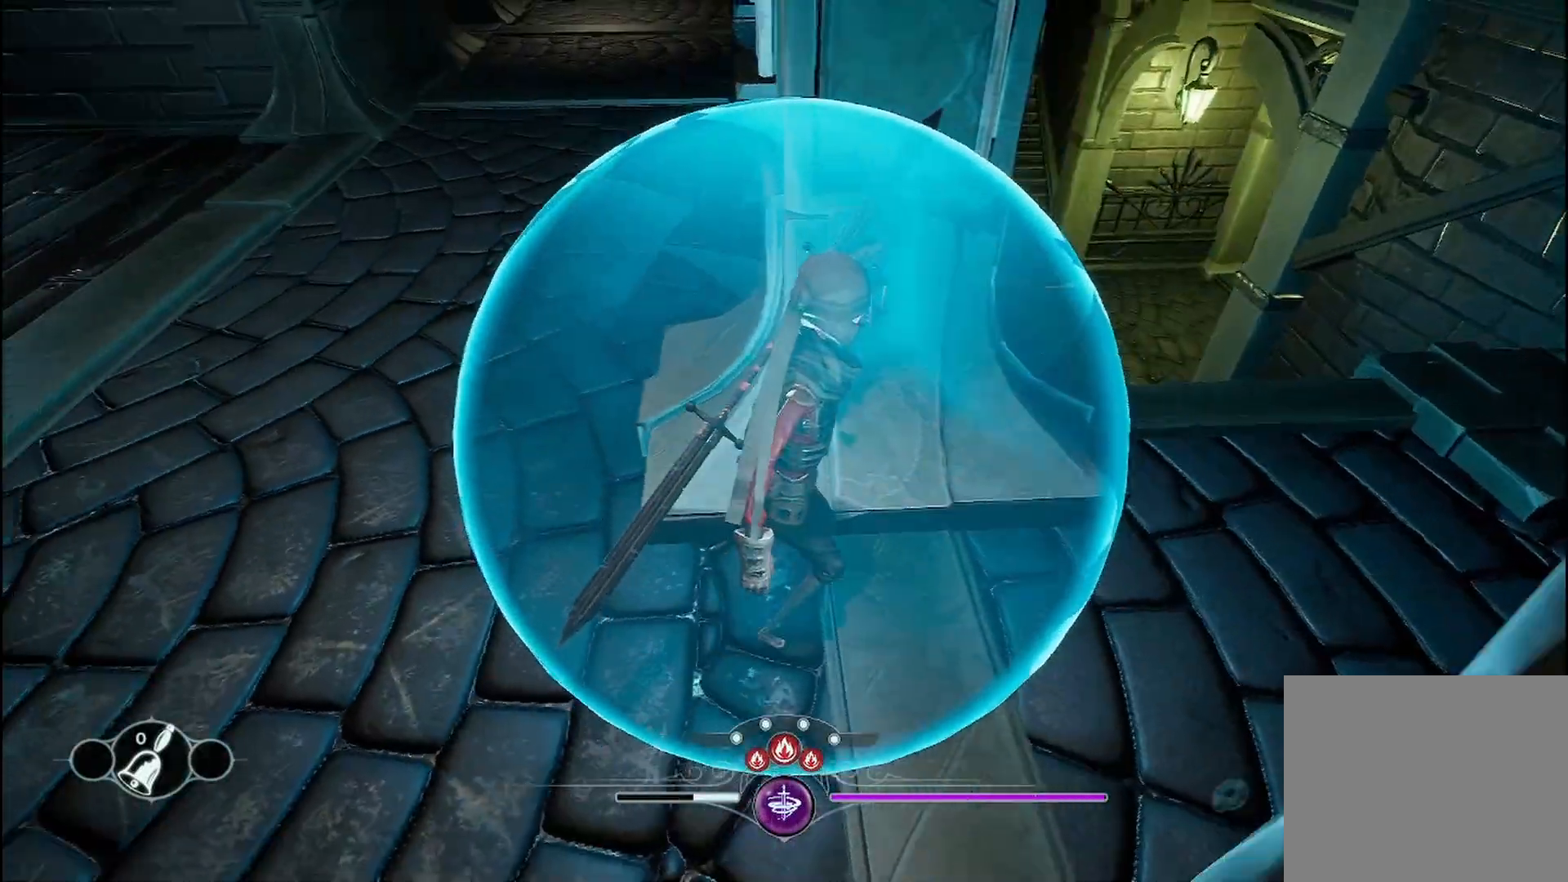
{"buttons": [], "left_stick": "right", "right_stick": "center", "events": [[333, "left_stick", "right"], [417, "right_stick", "center"]]}
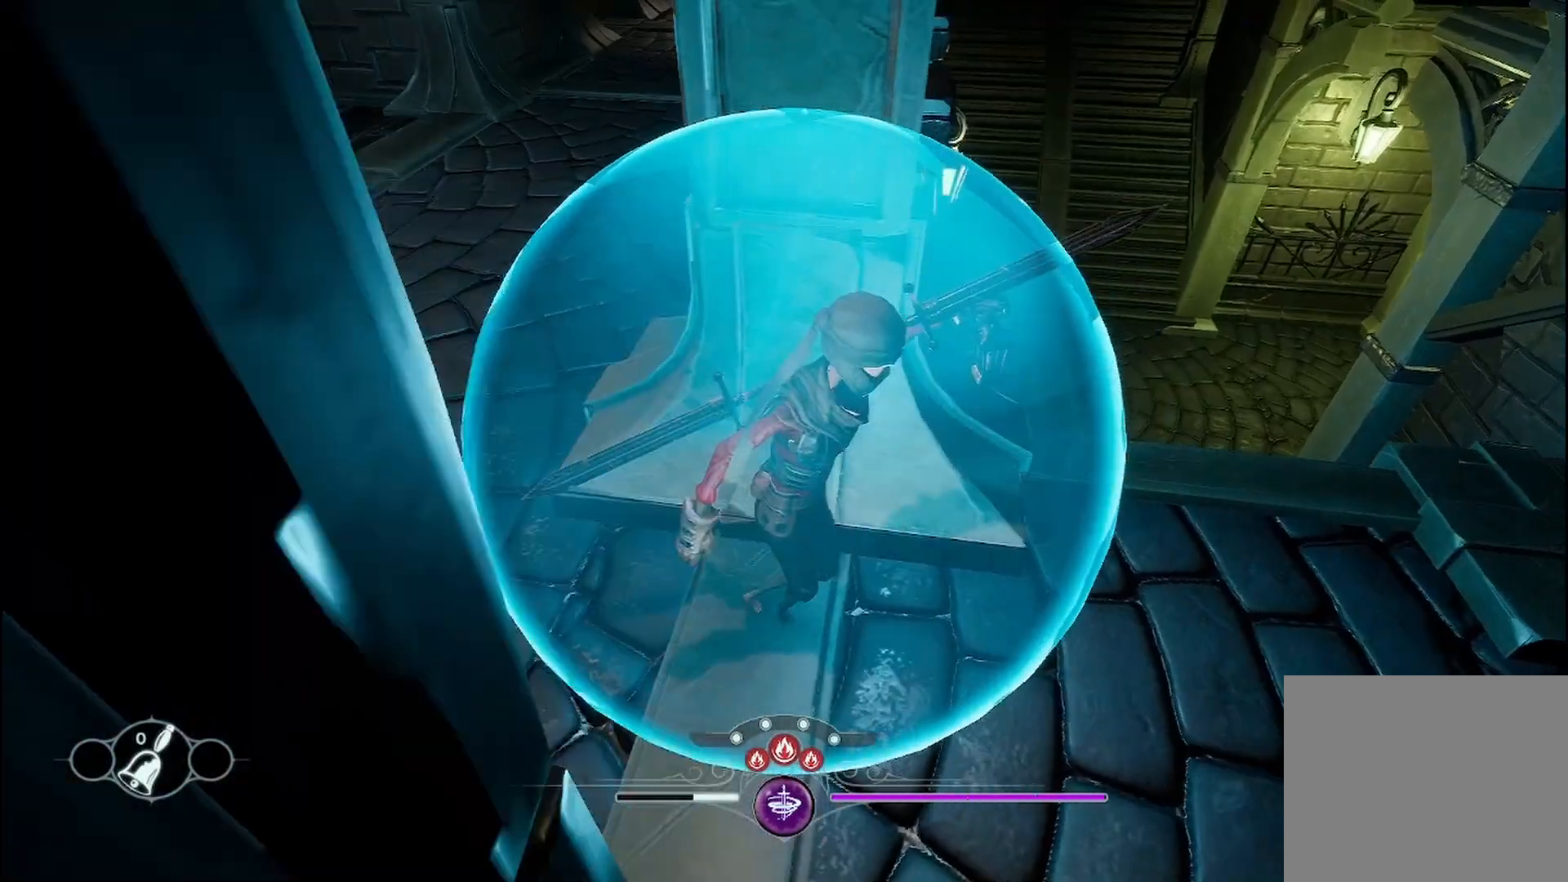
{"buttons": [], "left_stick": "up-left", "right_stick": "center", "events": [[208, "left_stick", "up-left"]]}
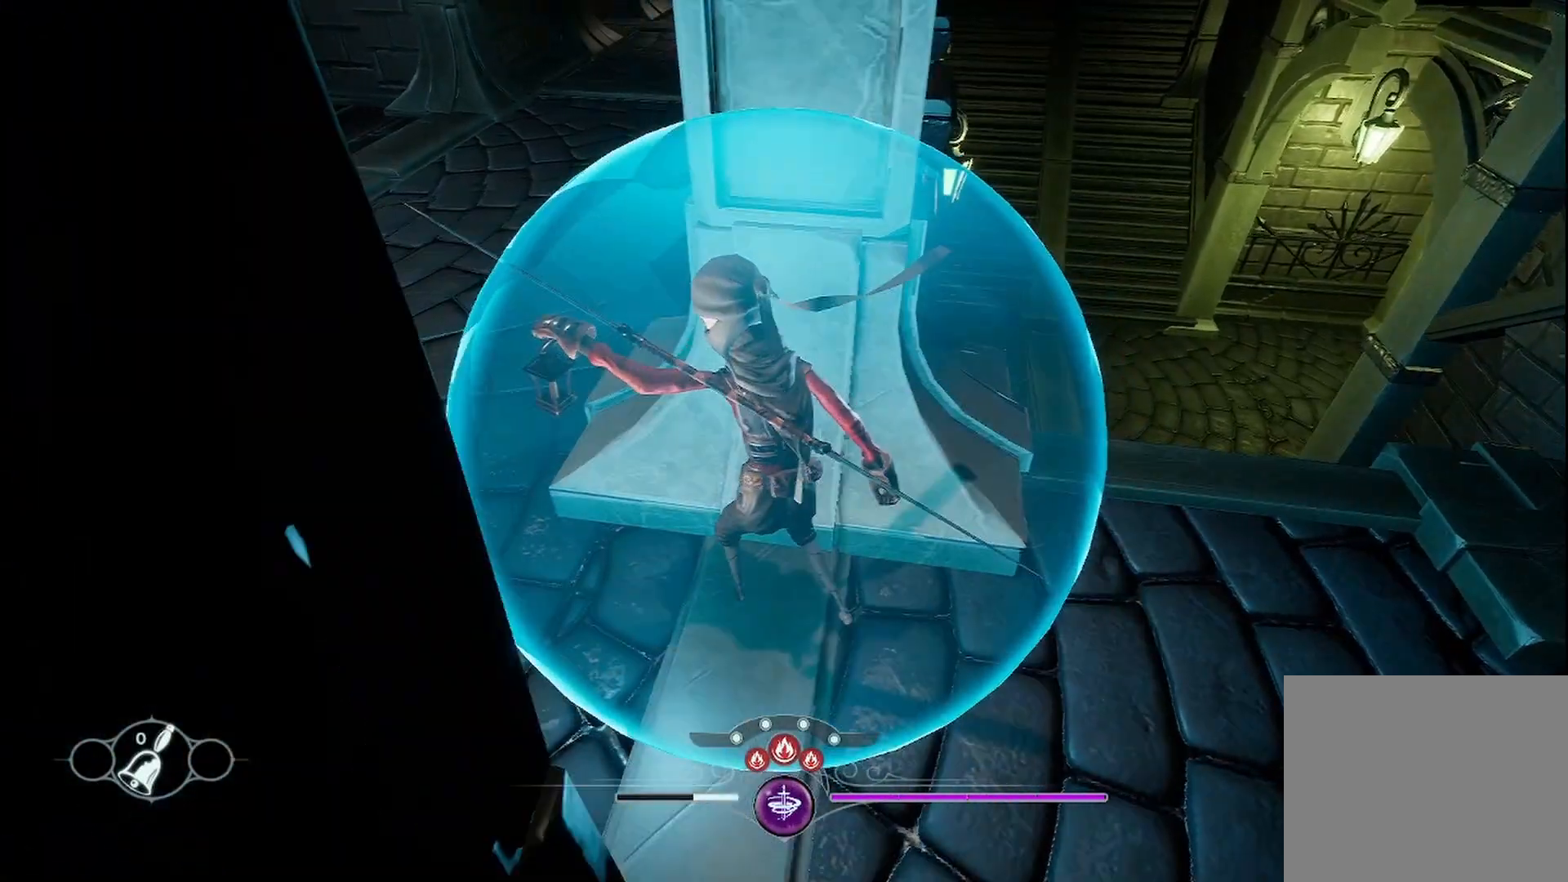
{"buttons": [], "left_stick": "up-left", "right_stick": "left", "events": [[500, "right_stick", "left"]]}
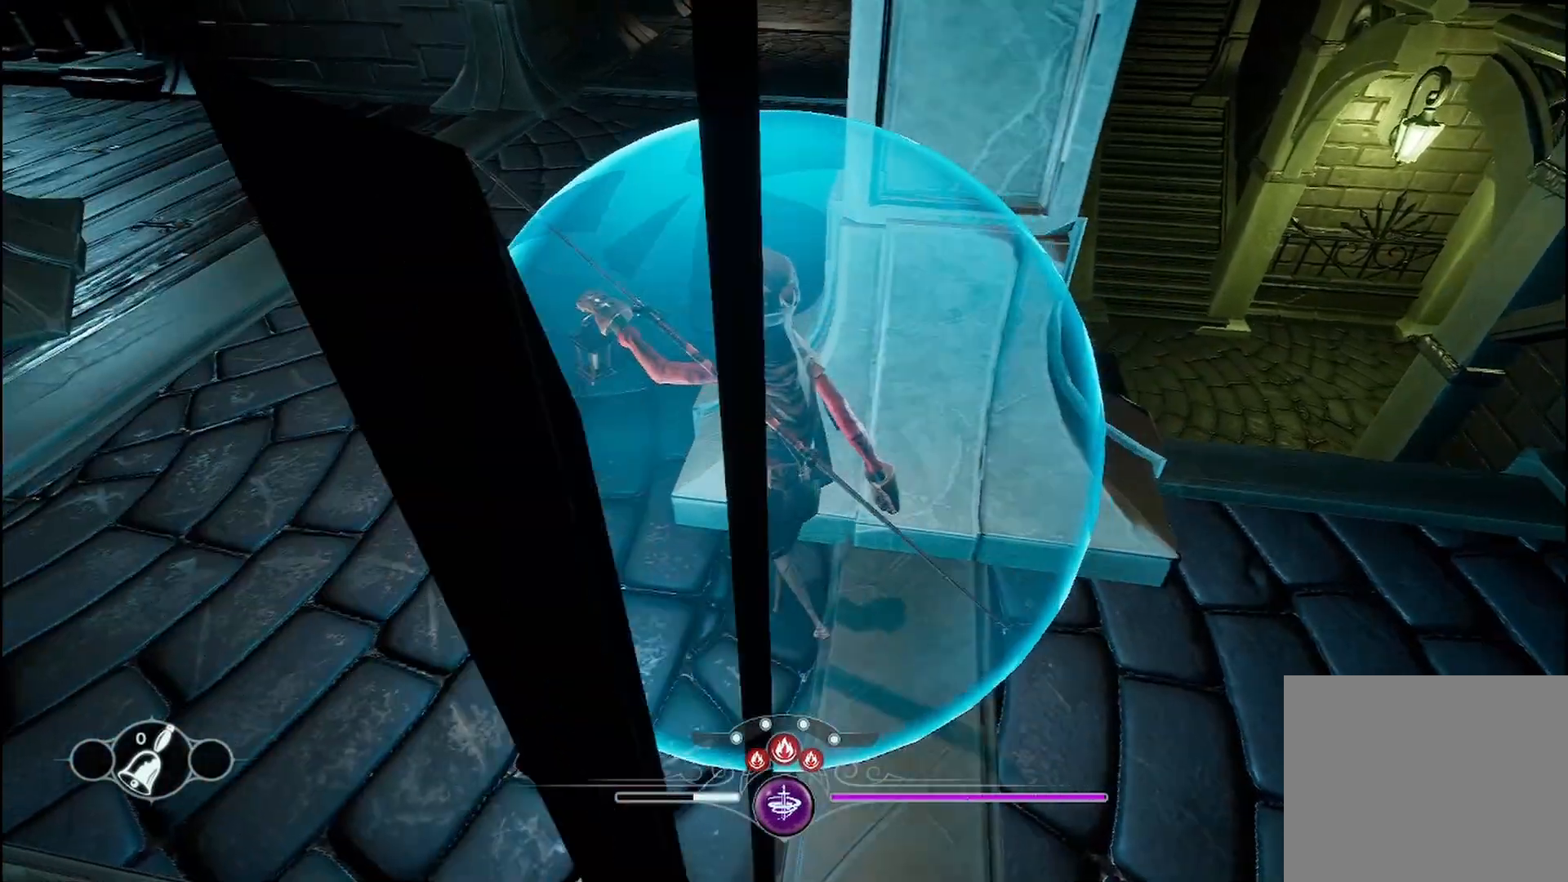
{"buttons": [], "left_stick": "up-left", "right_stick": "center", "events": [[333, "right_stick", "center"]]}